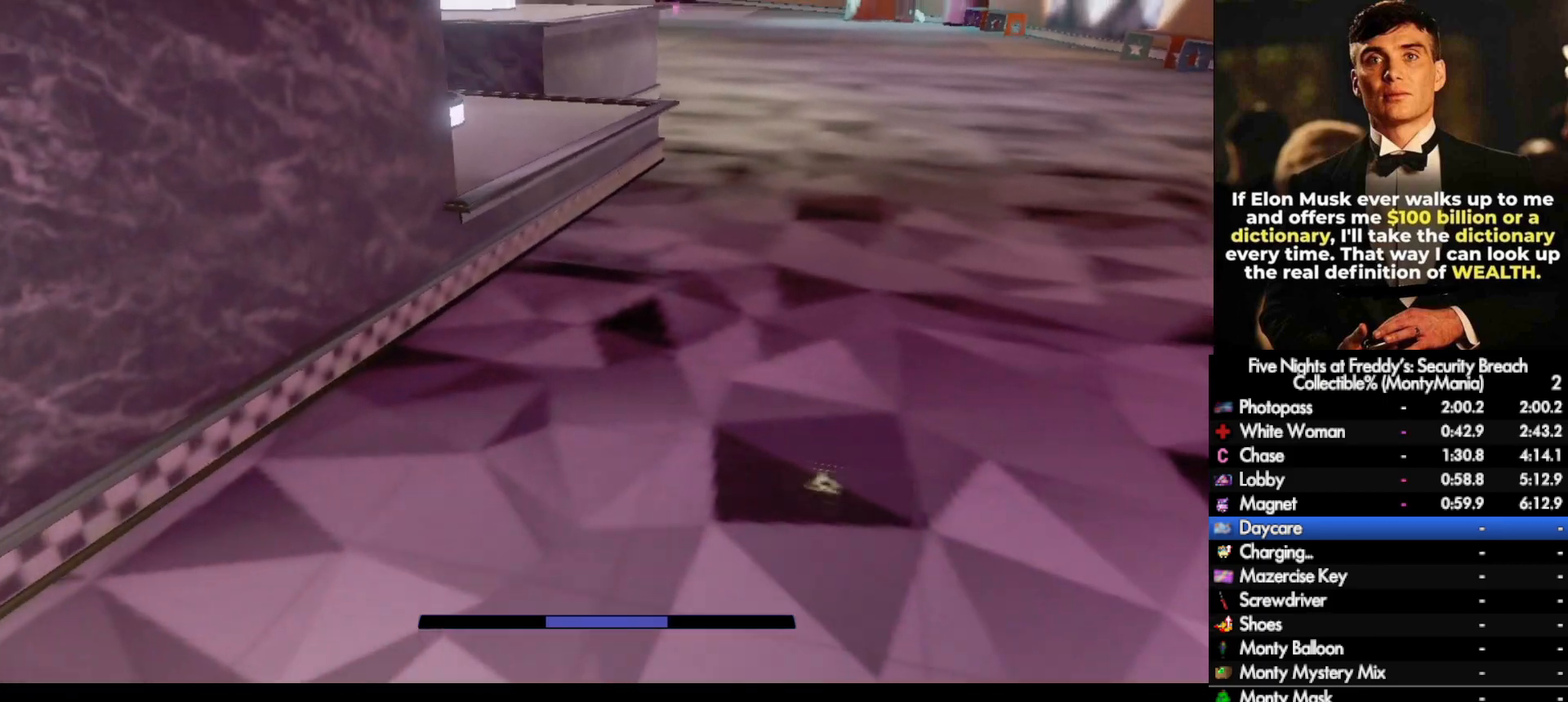
Gameplay with keyboard and mouse; each line is a JSON object with the keys and mouse buttons held at the frame after it. "events" lists presses ("down") and releases ("up") of ".", "/", "0", "1", "2", "3", "4", "5", "6", "7", "8", "9", "a", "alt_l", "alt_r", "b", "backslash", "backspace", "c", "caps_lock", "comma", "ctrl_l", "ctrl_r", "d", "e", "equals", "escape", "f", "f1", "f10", "f11", "f12", "f2", "f3", "f4", "f5", "f6", "f7", "f8", "f9", "g", "h", "i", "j", "k", "l", "lbracket", "m", "minus", "n", "o", "p", "q", "quote", "r", "rbracket", "return", "s", "semicolon", "shift_l", "shift_r", "space", "super_l", "super_r", "t", "tab", "tilde", "u", "v", "w", "x", "y", "z", "mouse_left", "mouse_wheel", "mouse_right", "mouse_mb4" and "mouse_mb5" between this image and that frame as [ms after this image, input, new state], when the widget could be followed in between. "mouse_left", "mouse_wheel", "mouse_right", "mouse_mb4", "mouse_mb5" = the "left", "wheel", "right", "mb4", "mb5" buttons of the "mouse" list. No other keys are recorded. "wheel" means that the mouse wheel is clicked or scrolled. Not read: mouse_move.
{"keys": ["w"], "mouse": [], "events": [[417, "space", "down"], [433, "shift_l", "up"], [450, "space", "up"]]}
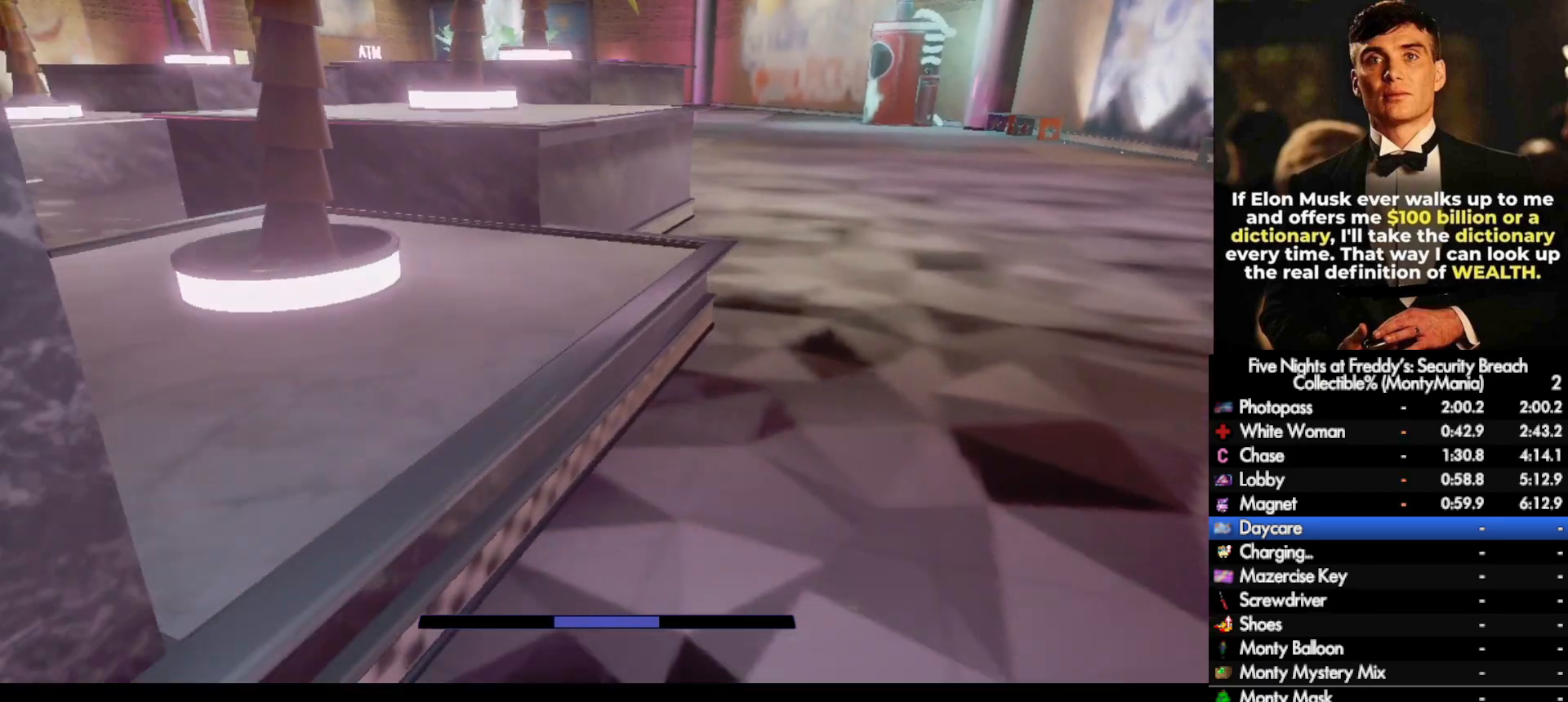
{"keys": ["w"], "mouse": [], "events": [[317, "shift_l", "down"], [417, "space", "down"], [433, "shift_l", "up"], [467, "space", "up"]]}
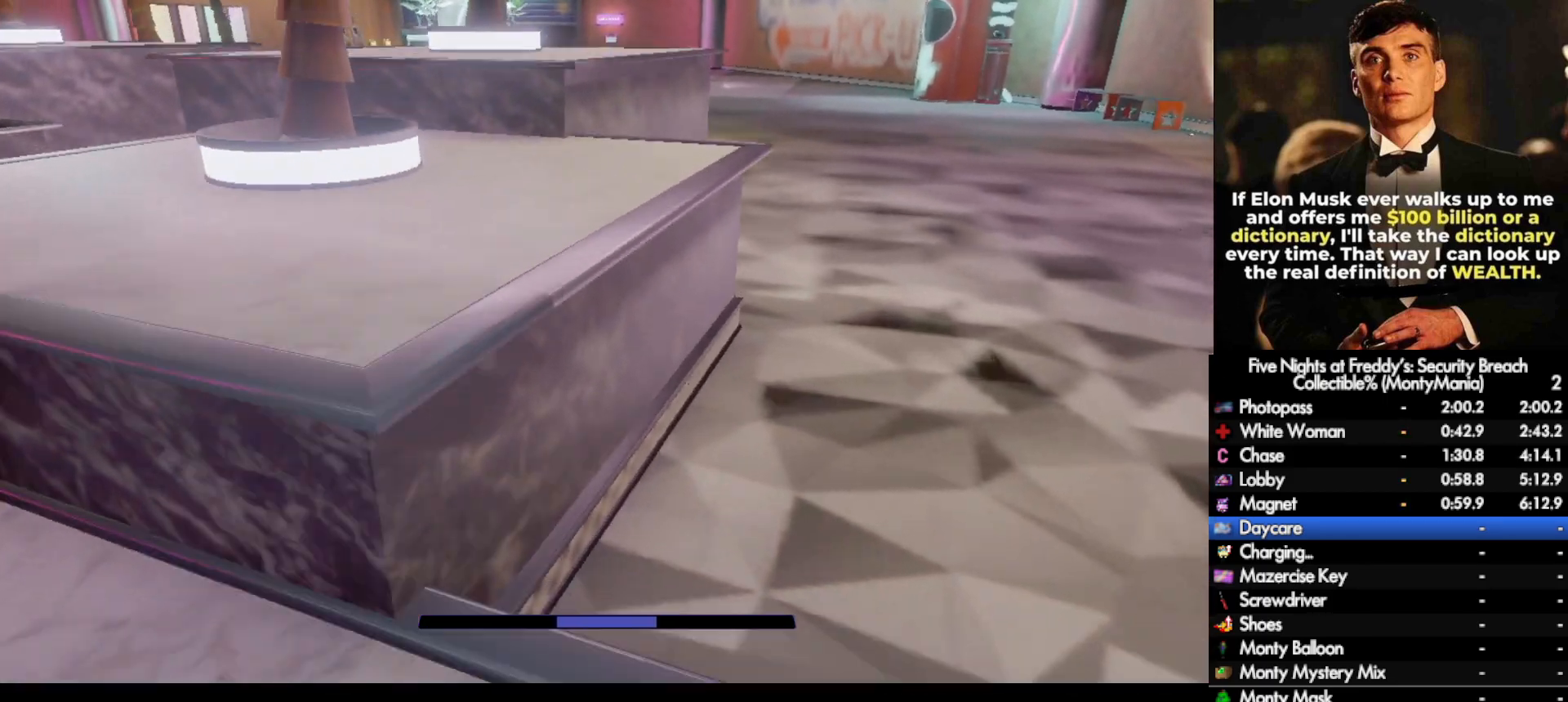
{"keys": ["w"], "mouse": [], "events": [[317, "shift_l", "down"], [417, "space", "down"], [433, "shift_l", "up"], [467, "space", "up"]]}
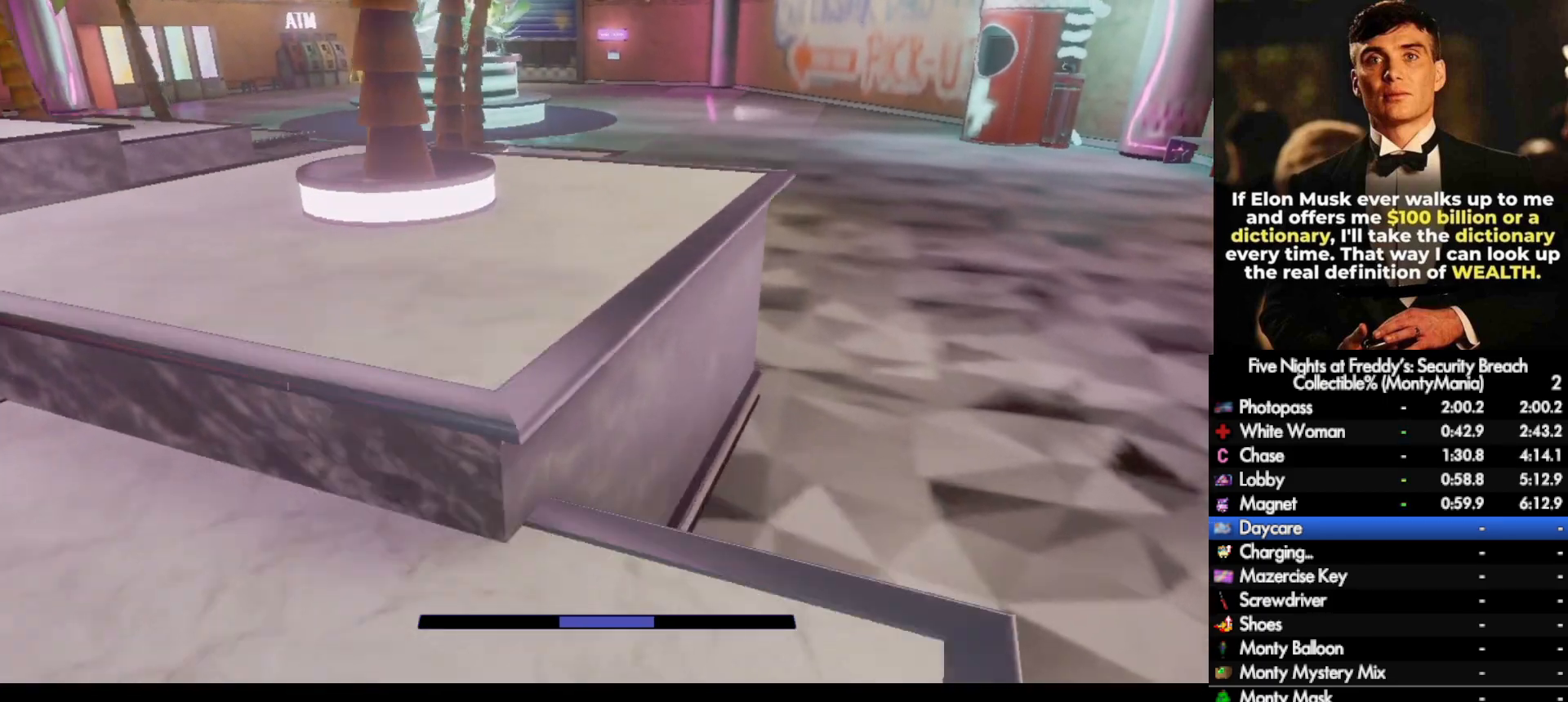
{"keys": ["w"], "mouse": [], "events": [[317, "shift_l", "down"], [450, "space", "down"], [483, "shift_l", "up"], [500, "space", "up"]]}
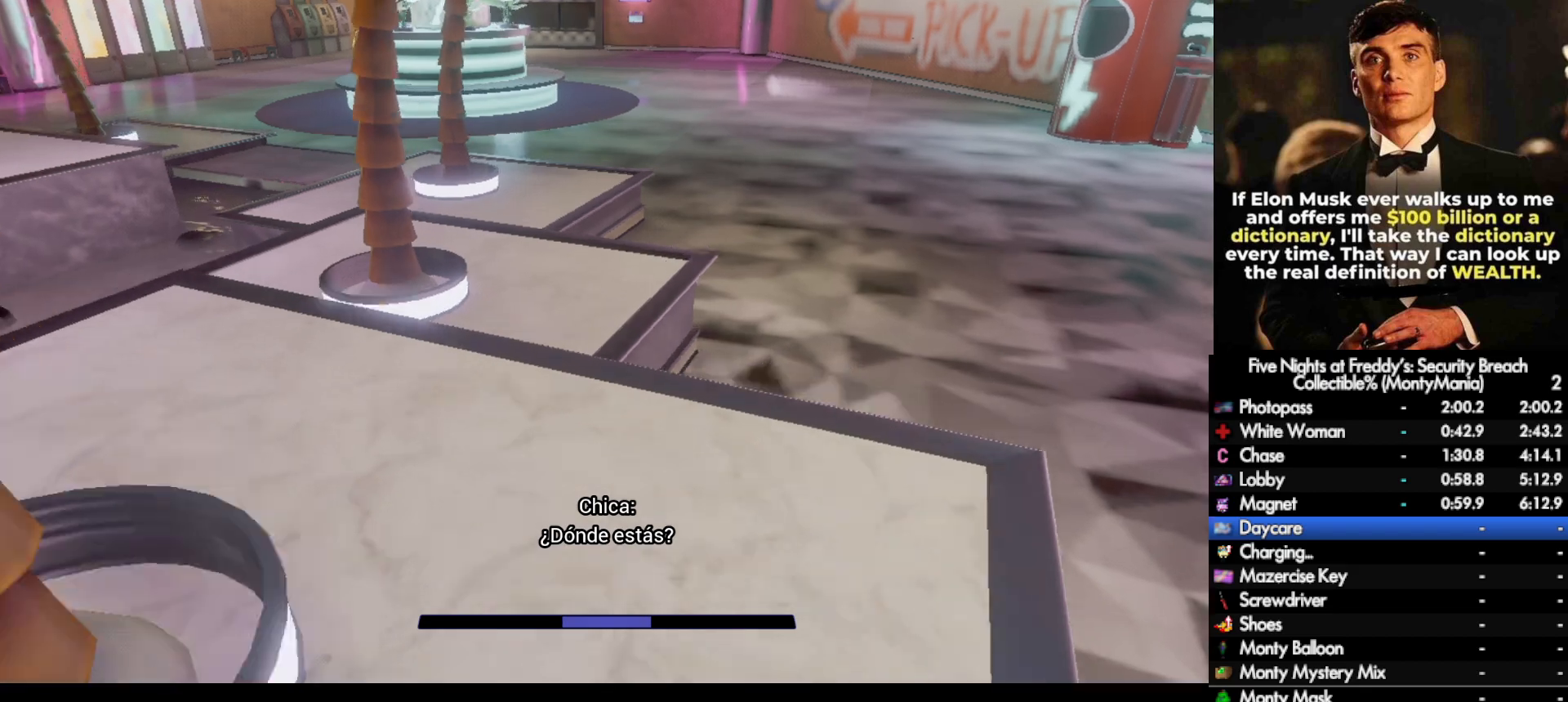
{"keys": ["w"], "mouse": [], "events": []}
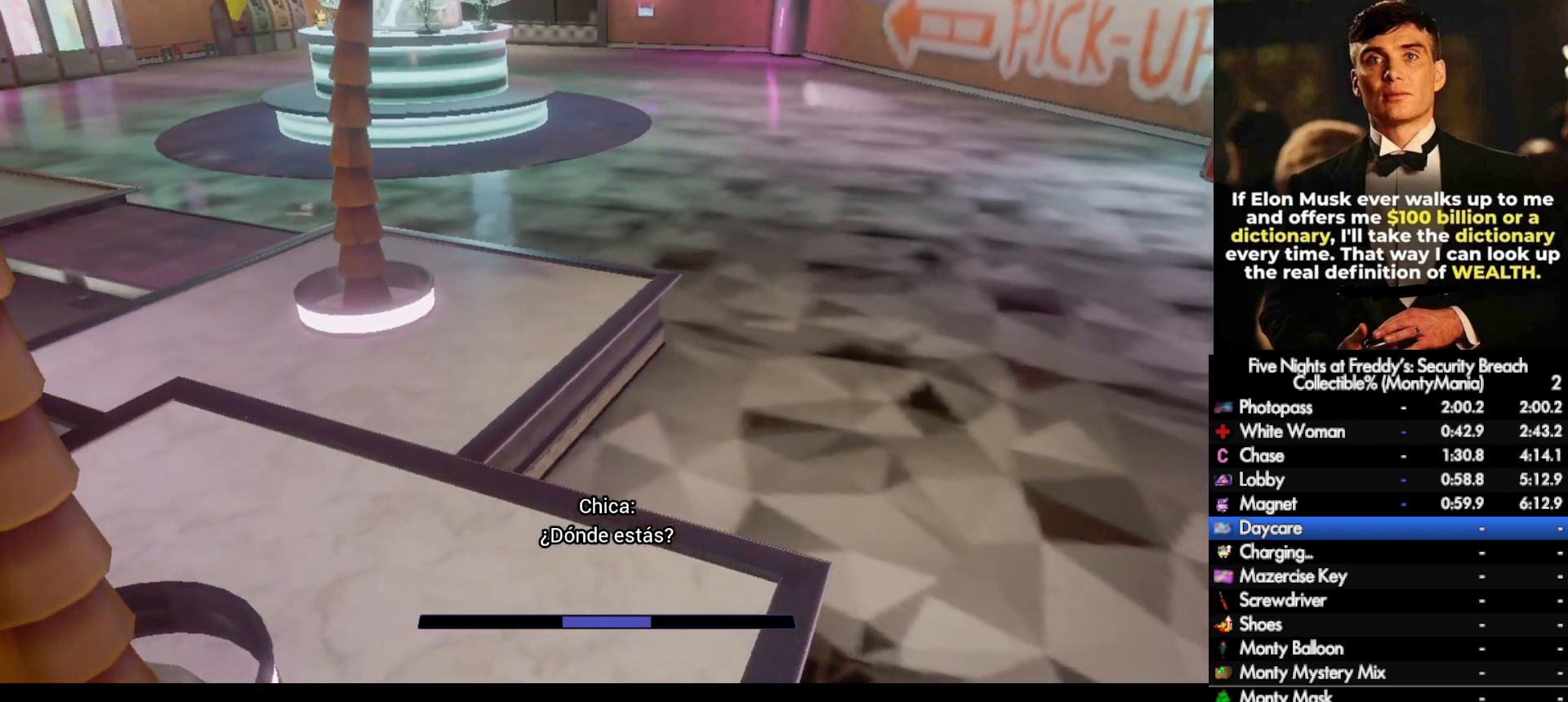
{"keys": ["w"], "mouse": [], "events": [[33, "shift_l", "down"], [117, "space", "down"], [150, "shift_l", "up"], [167, "space", "up"]]}
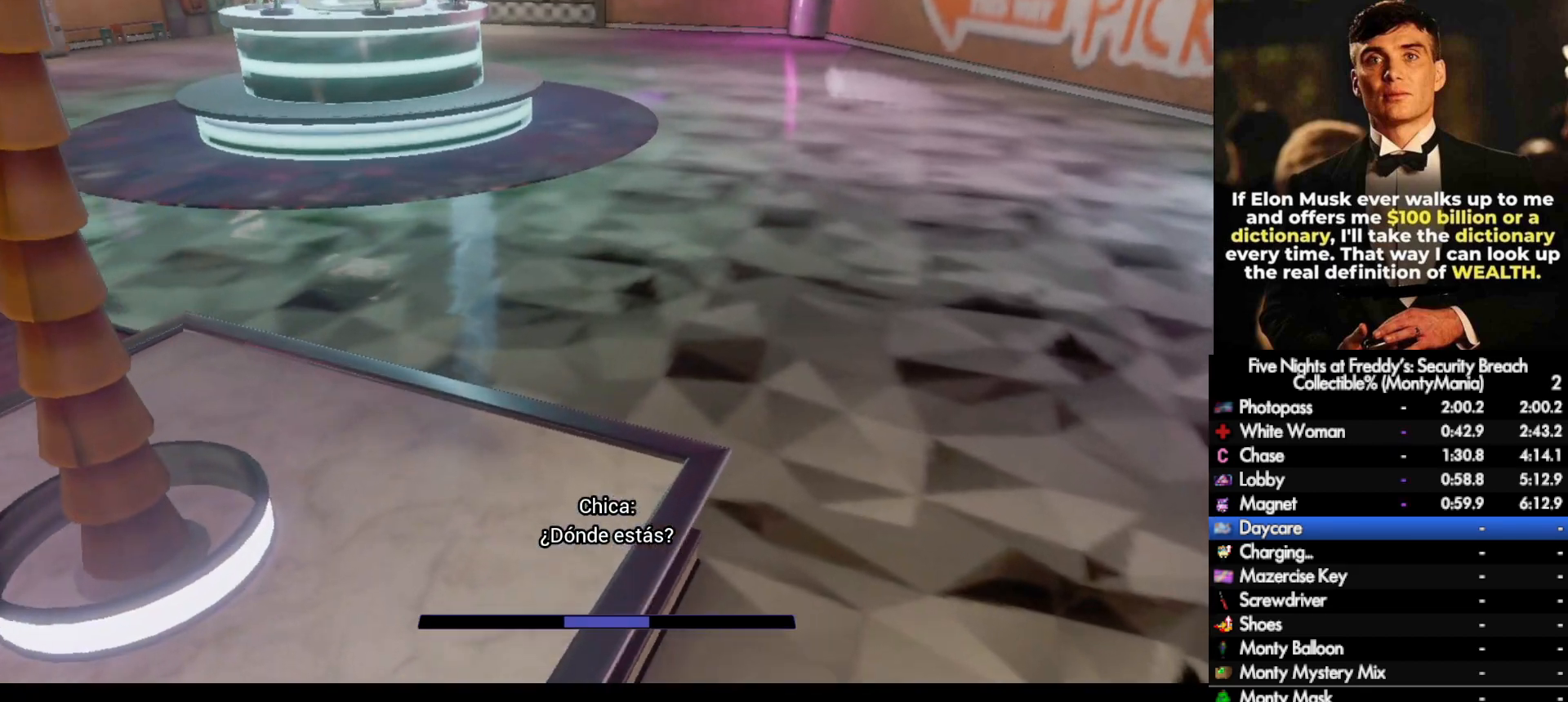
{"keys": ["w"], "mouse": [], "events": [[150, "shift_l", "down"], [217, "space", "down"], [250, "shift_l", "up"], [267, "space", "up"]]}
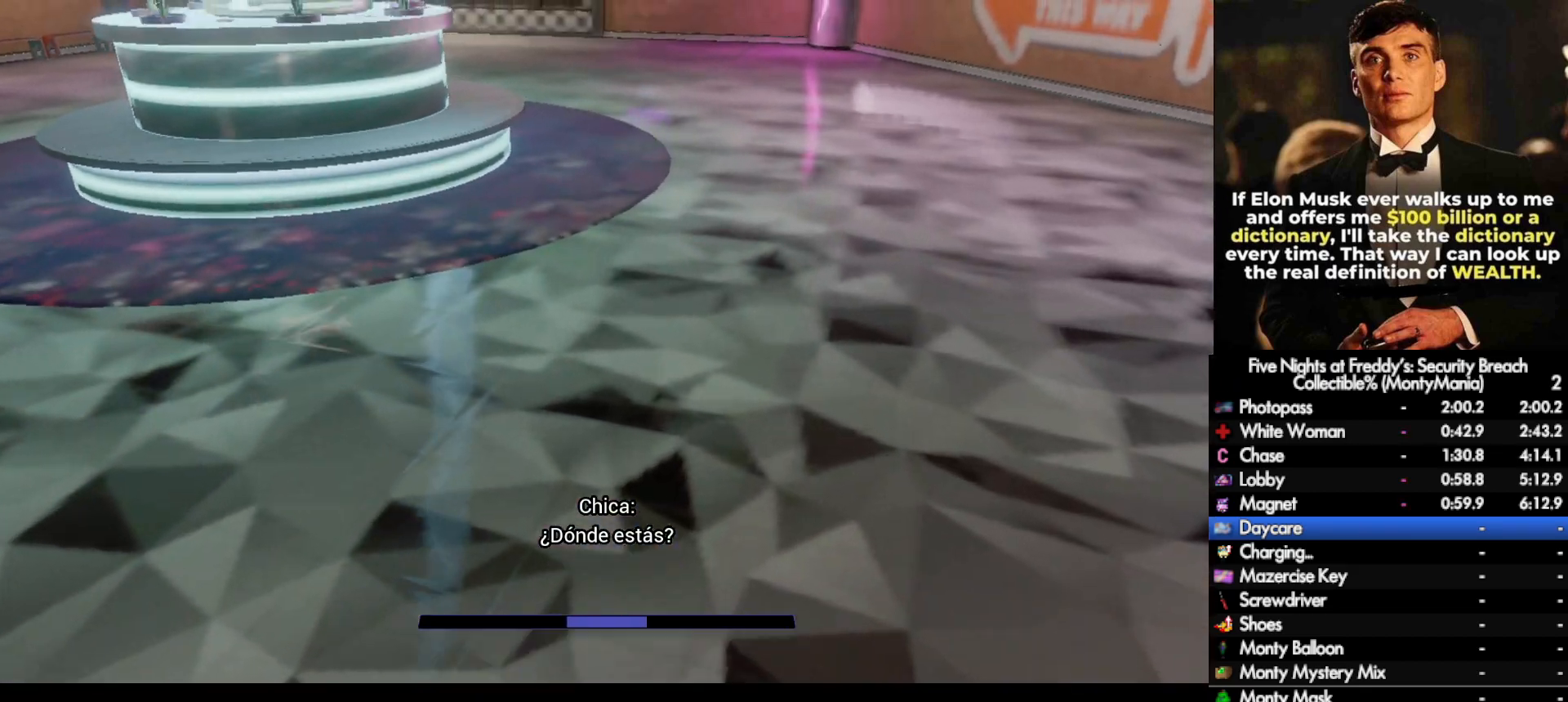
{"keys": ["w"], "mouse": [], "events": [[283, "shift_l", "down"], [367, "space", "down"], [400, "shift_l", "up"], [417, "space", "up"]]}
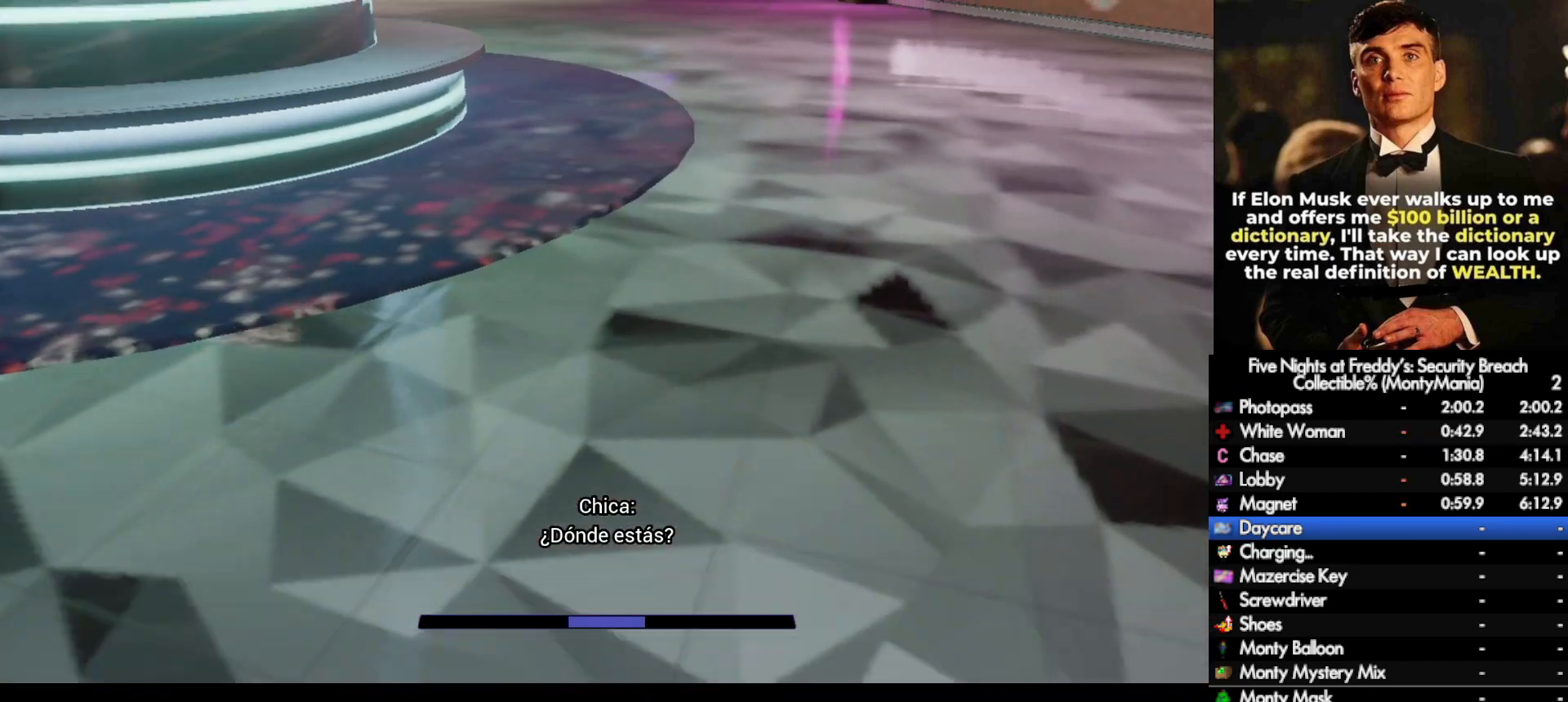
{"keys": ["w"], "mouse": [], "events": [[367, "shift_l", "down"], [450, "space", "down"], [467, "shift_l", "up"], [483, "space", "up"]]}
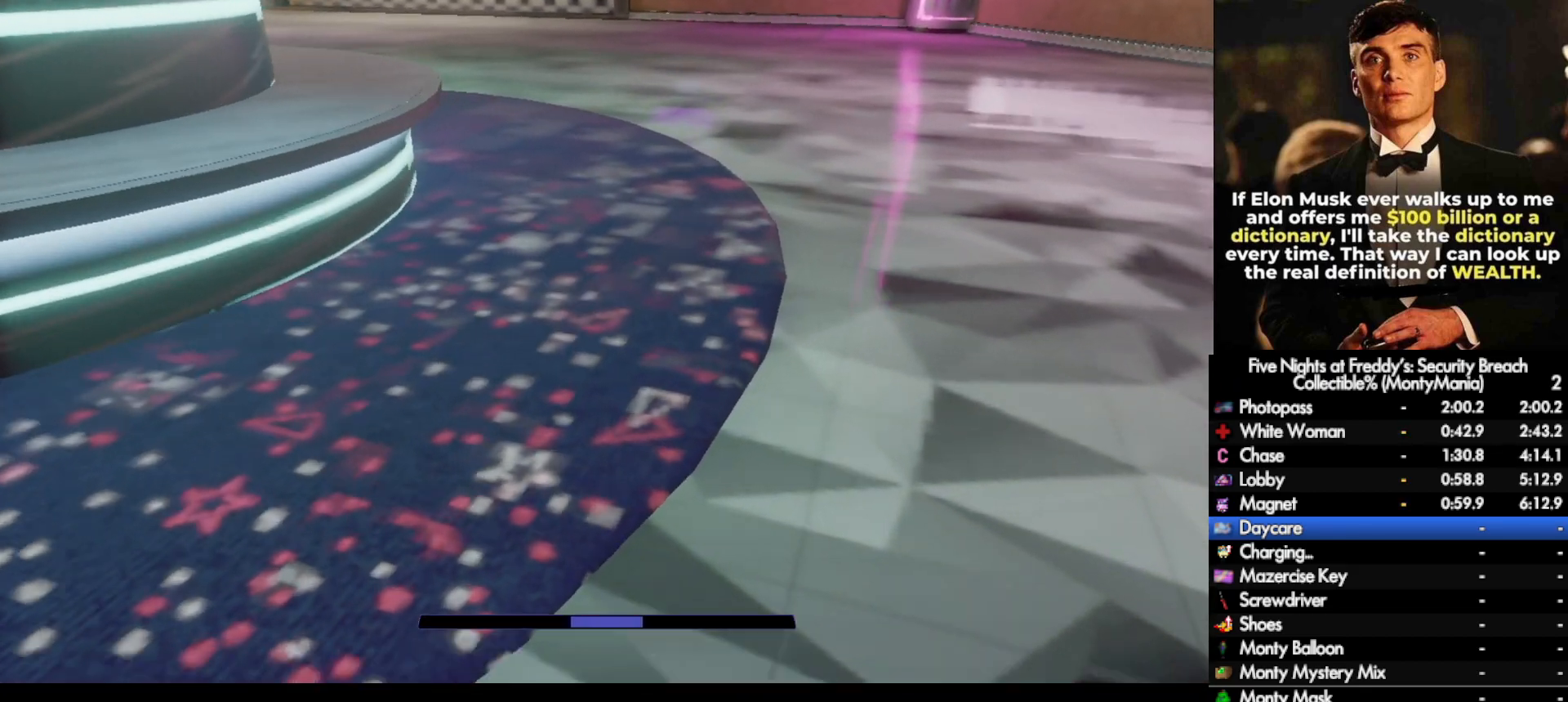
{"keys": ["shift_l", "w"], "mouse": [], "events": [[400, "shift_l", "down"]]}
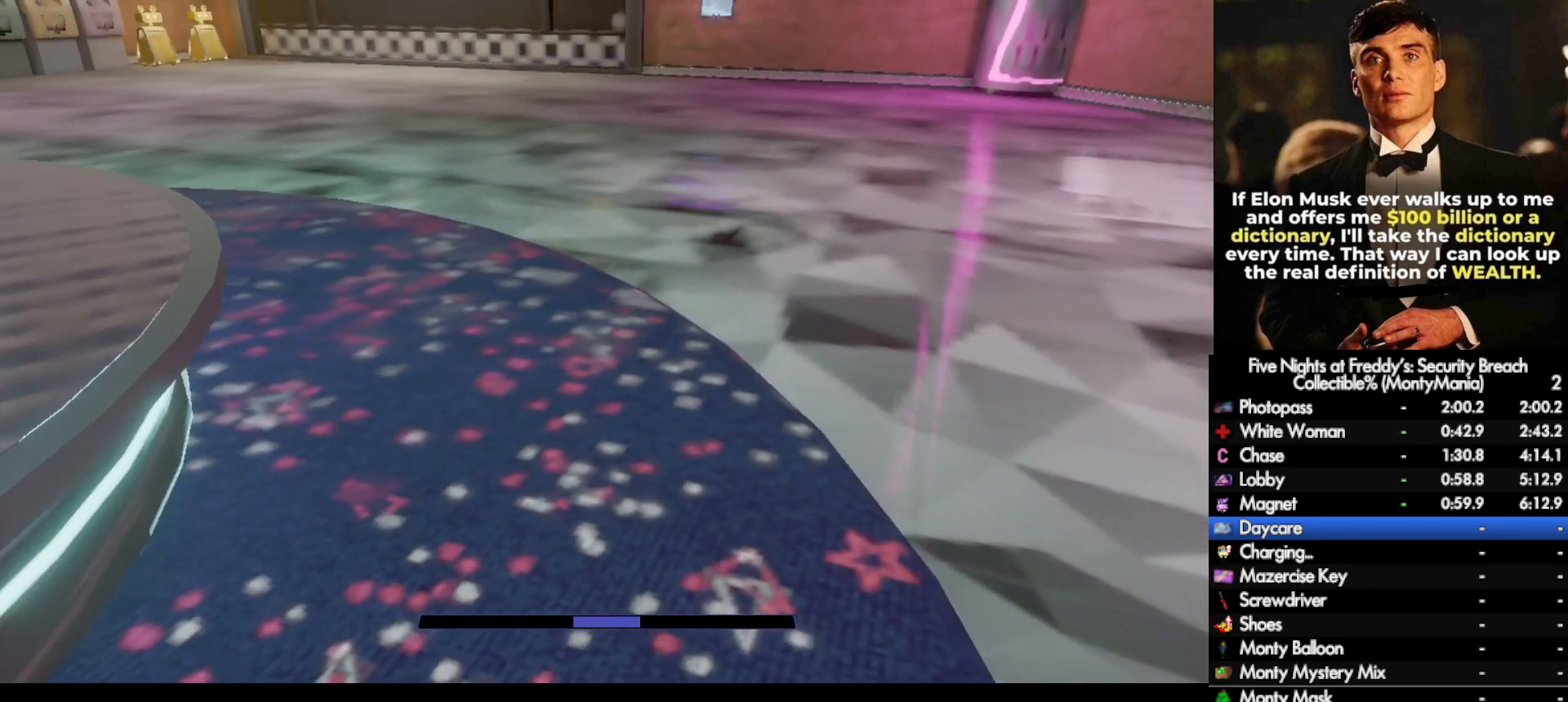
{"keys": ["w"], "mouse": [], "events": [[183, "space", "down"], [200, "shift_l", "up"], [233, "space", "up"]]}
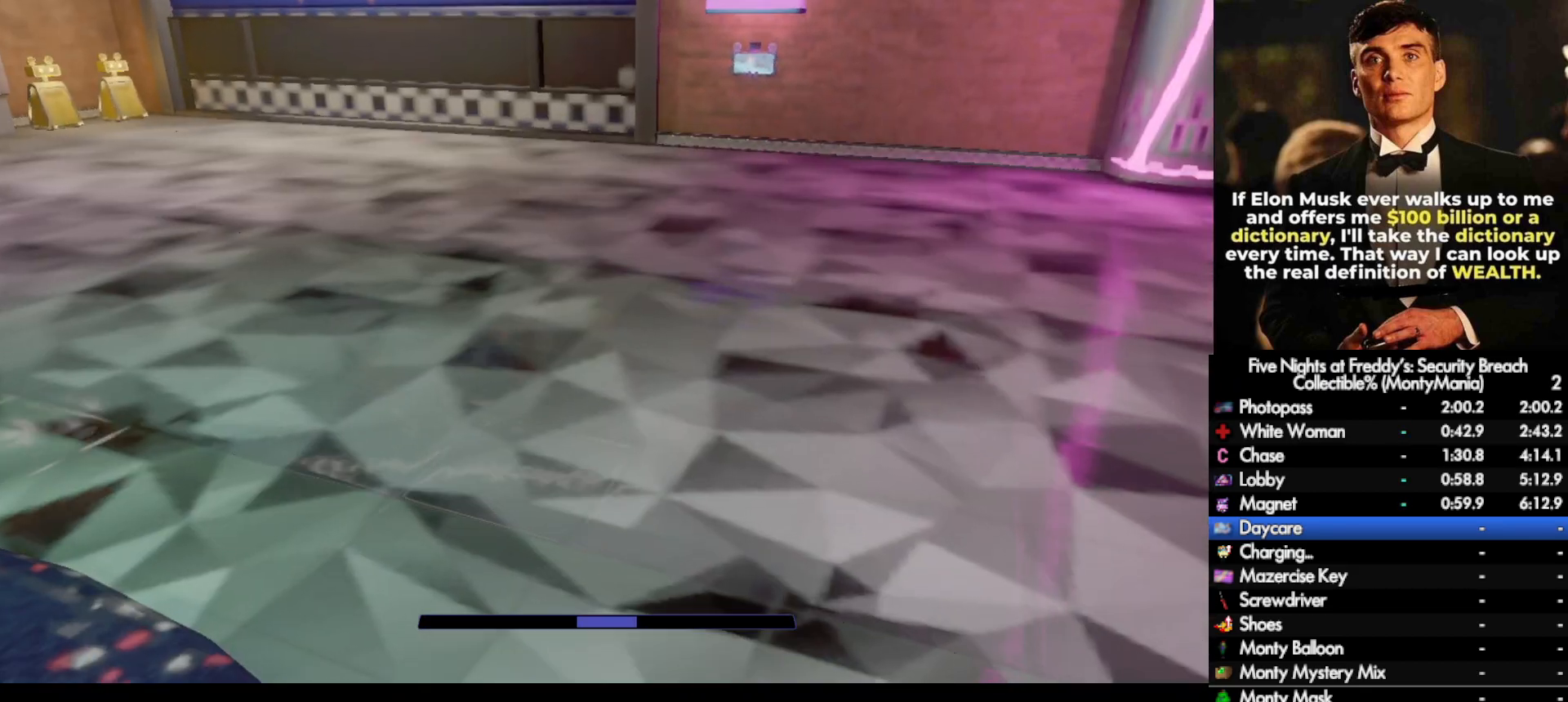
{"keys": ["w"], "mouse": [], "events": [[67, "shift_l", "down"], [267, "shift_l", "up"], [267, "space", "down"], [317, "space", "up"]]}
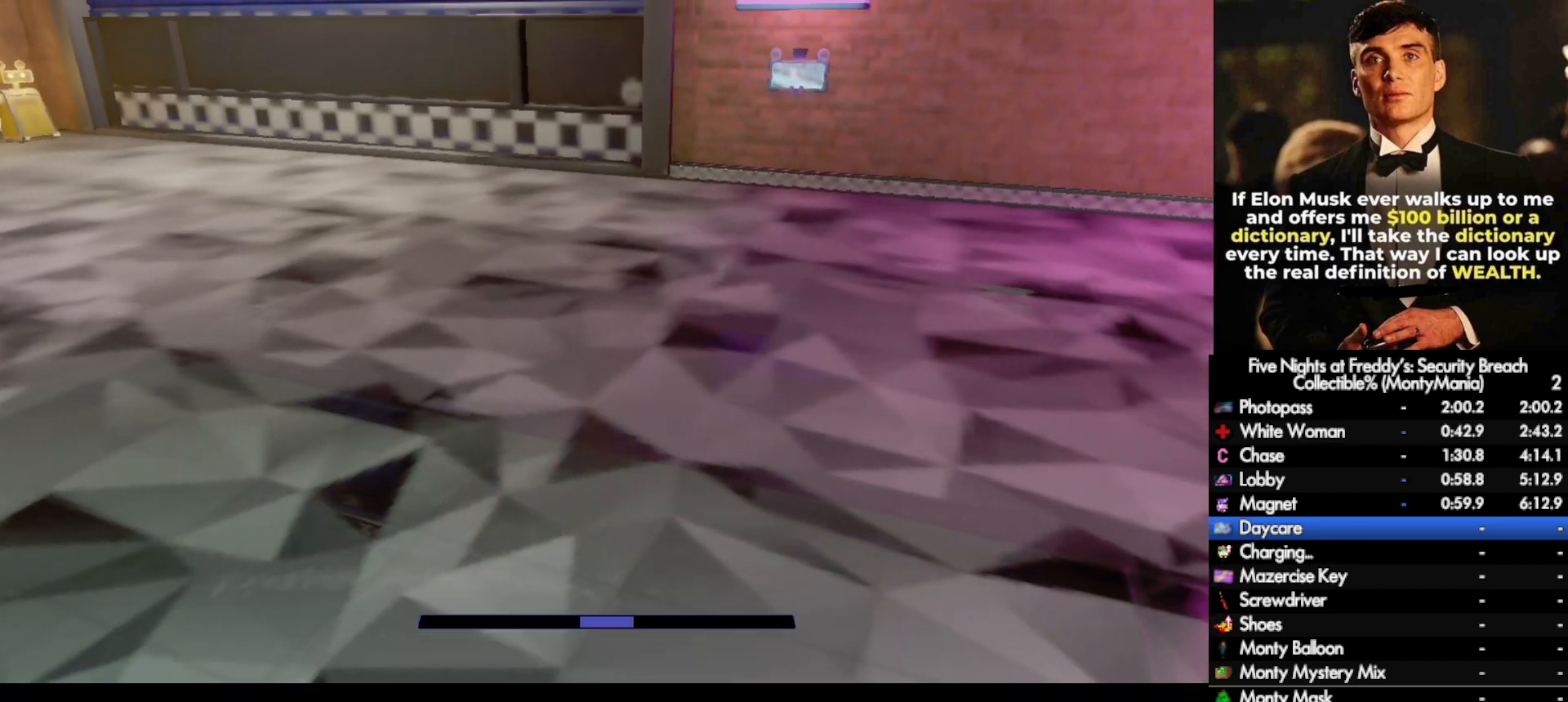
{"keys": ["w"], "mouse": [], "events": [[267, "shift_l", "down"], [333, "space", "down"], [367, "shift_l", "up"], [400, "space", "up"]]}
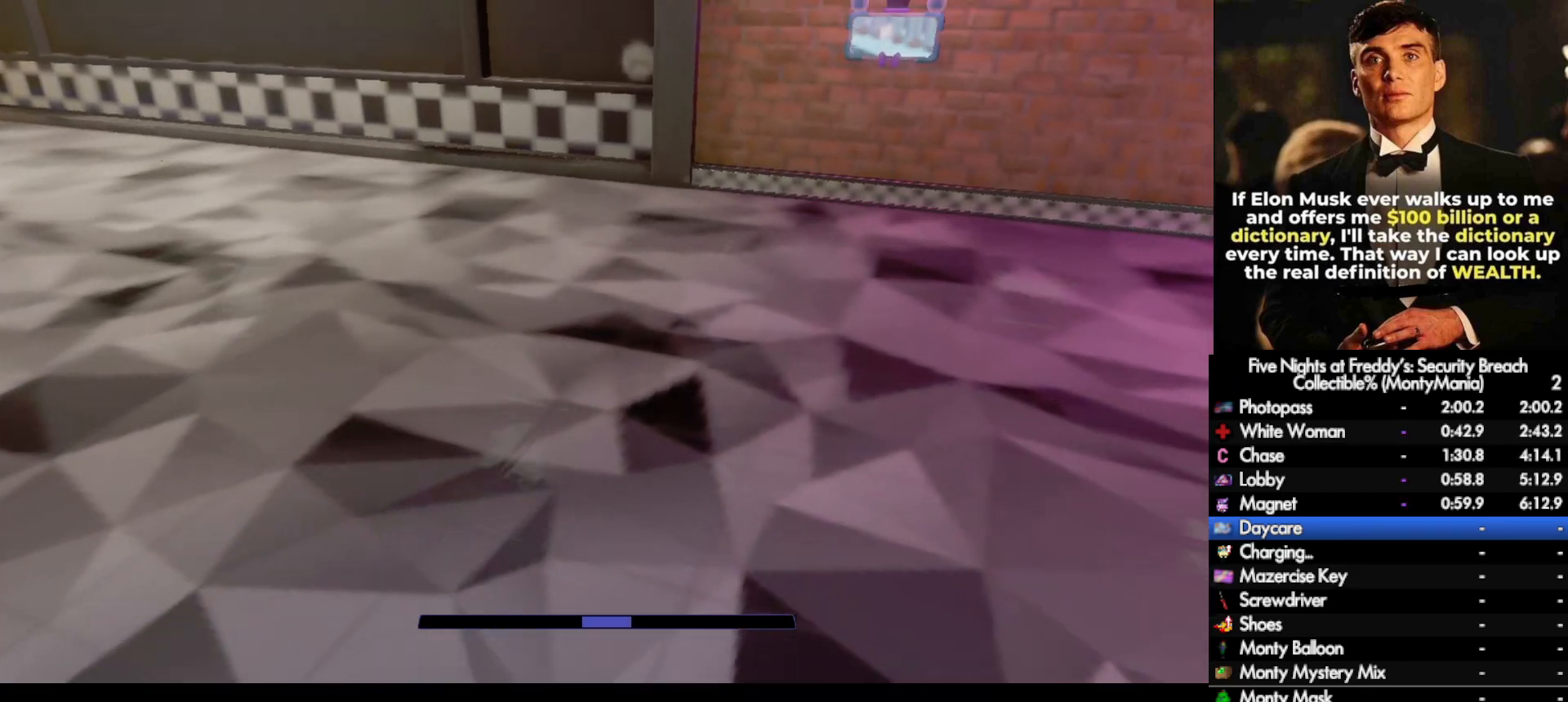
{"keys": ["w"], "mouse": [], "events": [[333, "shift_l", "down"], [400, "space", "down"], [467, "shift_l", "up"], [467, "space", "up"]]}
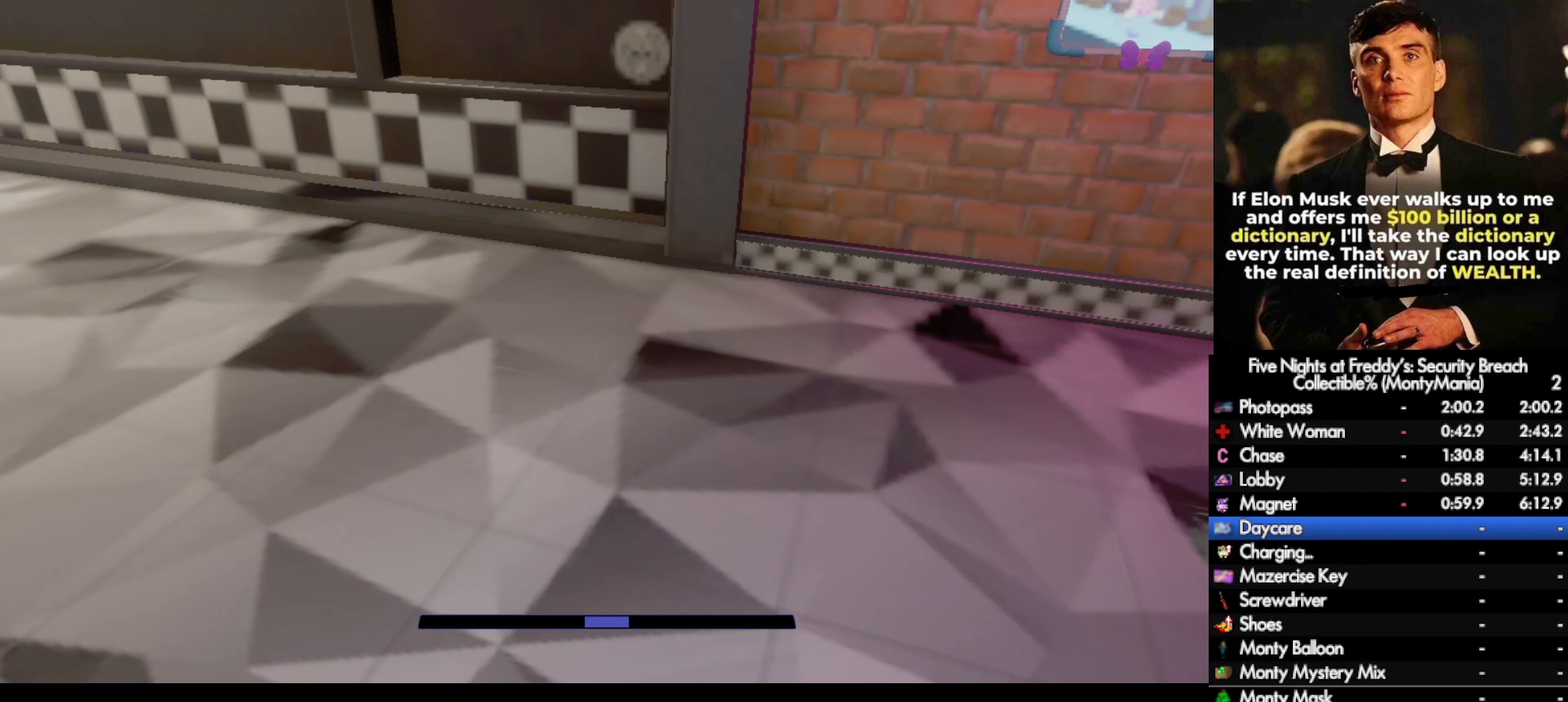
{"keys": ["w"], "mouse": [], "events": []}
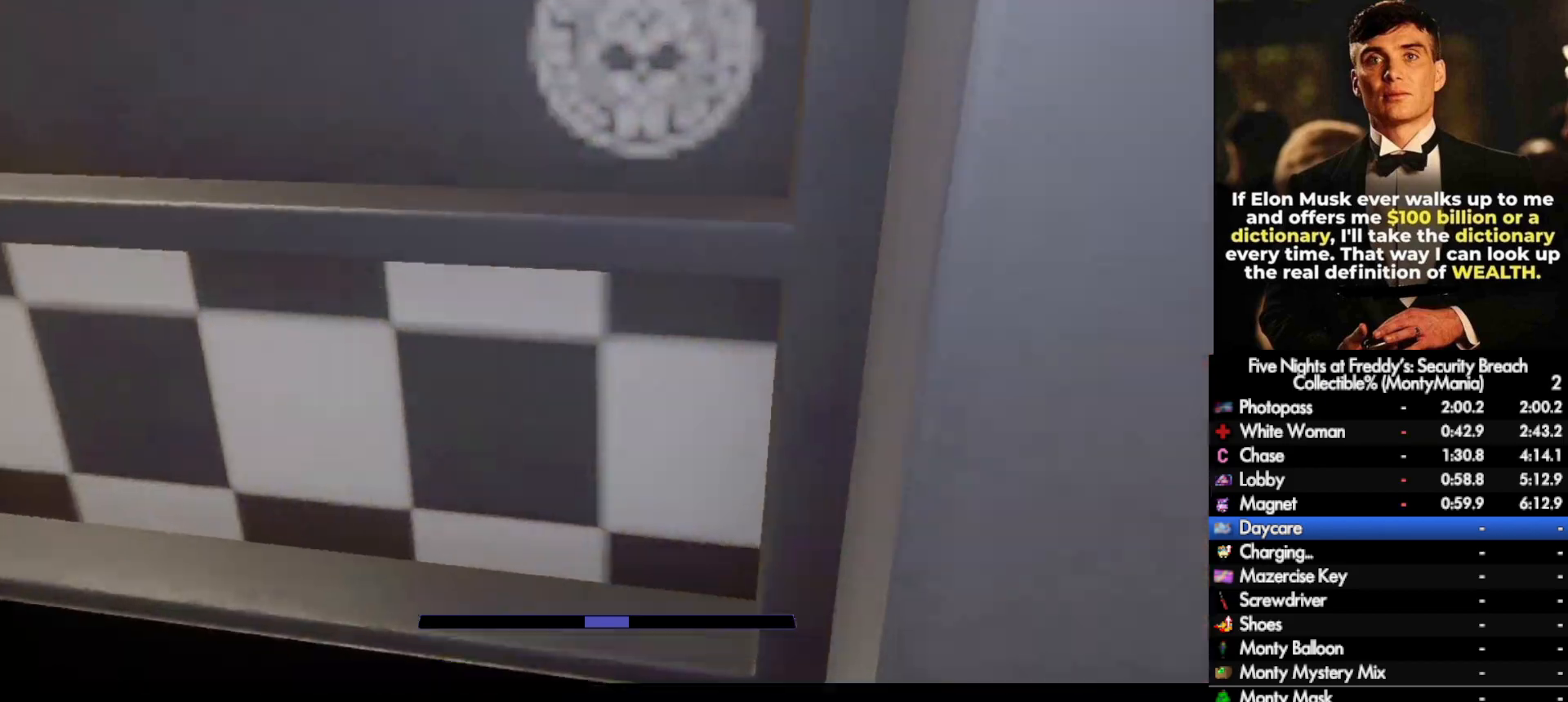
{"keys": ["q", "w"], "mouse": [], "events": [[50, "q", "down"], [117, "q", "up"], [500, "q", "down"]]}
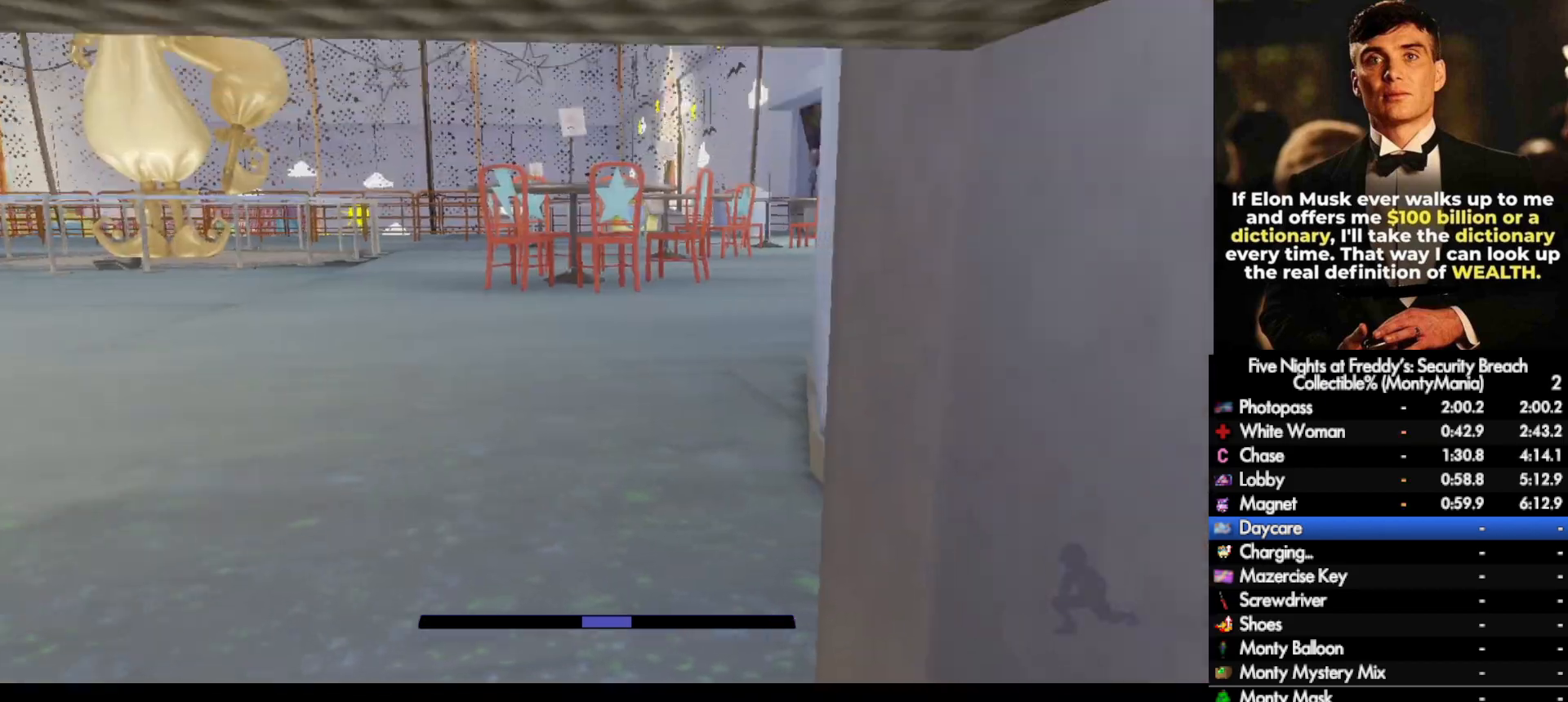
{"keys": ["shift_l", "w"], "mouse": [], "events": [[83, "q", "up"], [217, "shift_l", "down"]]}
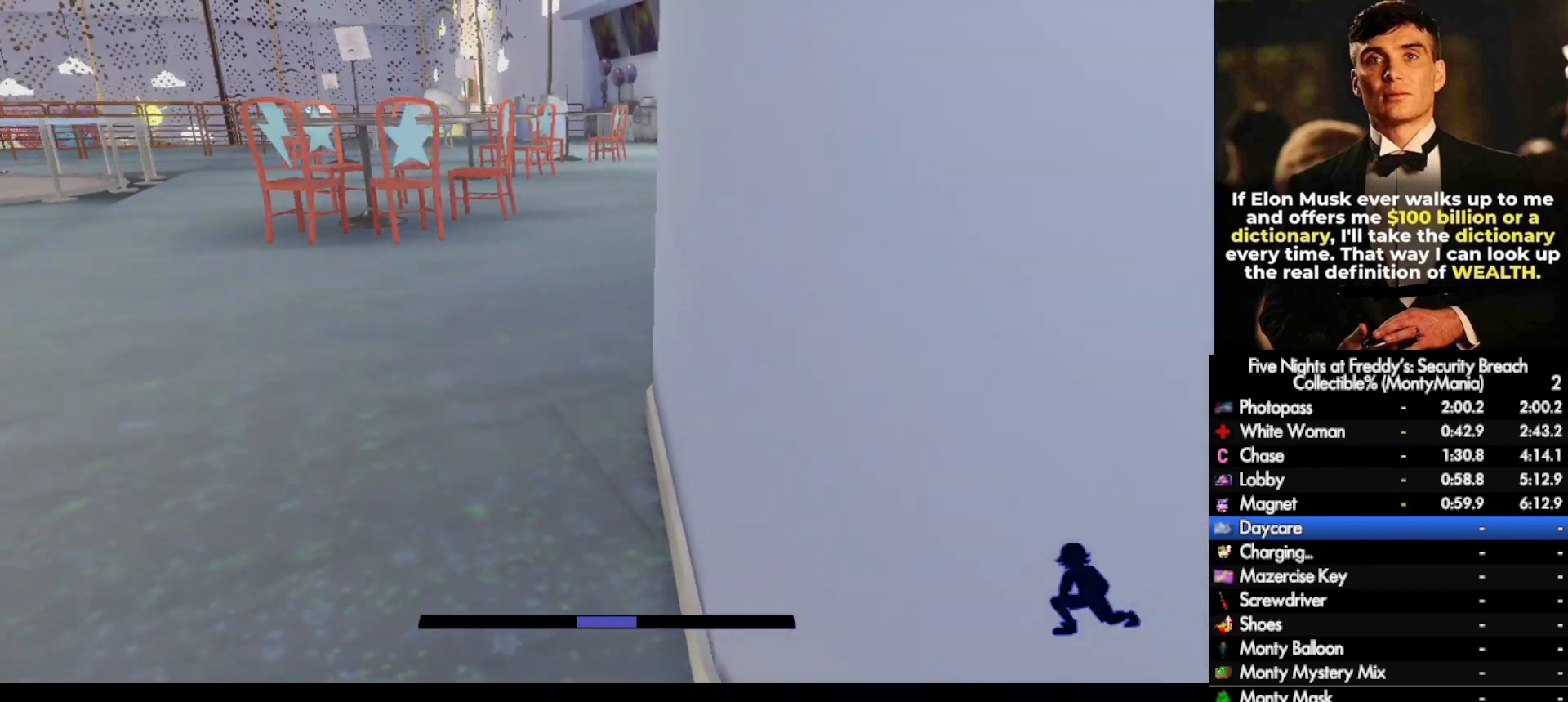
{"keys": ["shift_l", "w"], "mouse": [], "events": [[17, "shift_l", "up"], [17, "space", "down"], [33, "space", "up"], [500, "shift_l", "down"]]}
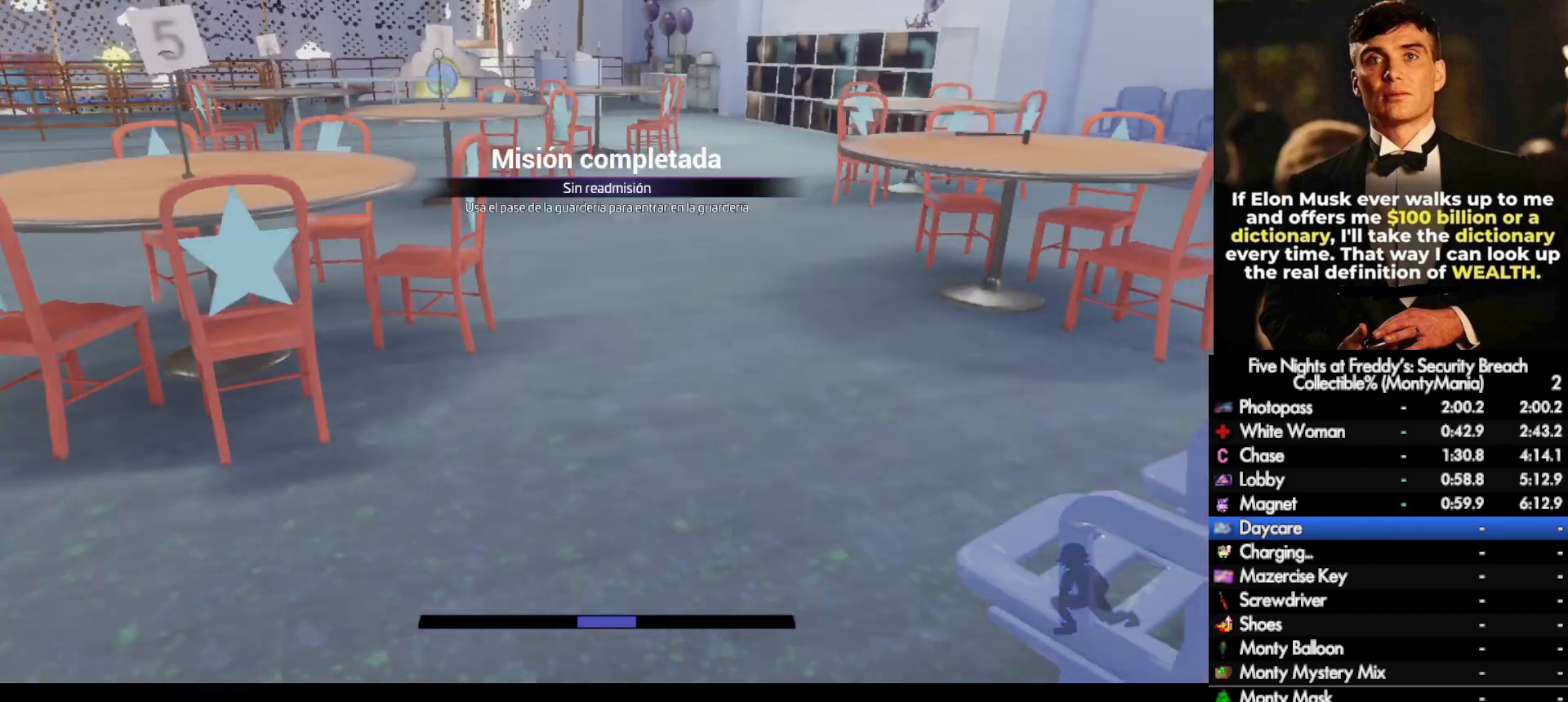
{"keys": ["w"], "mouse": [], "events": [[117, "shift_l", "up"], [117, "space", "down"], [150, "space", "up"]]}
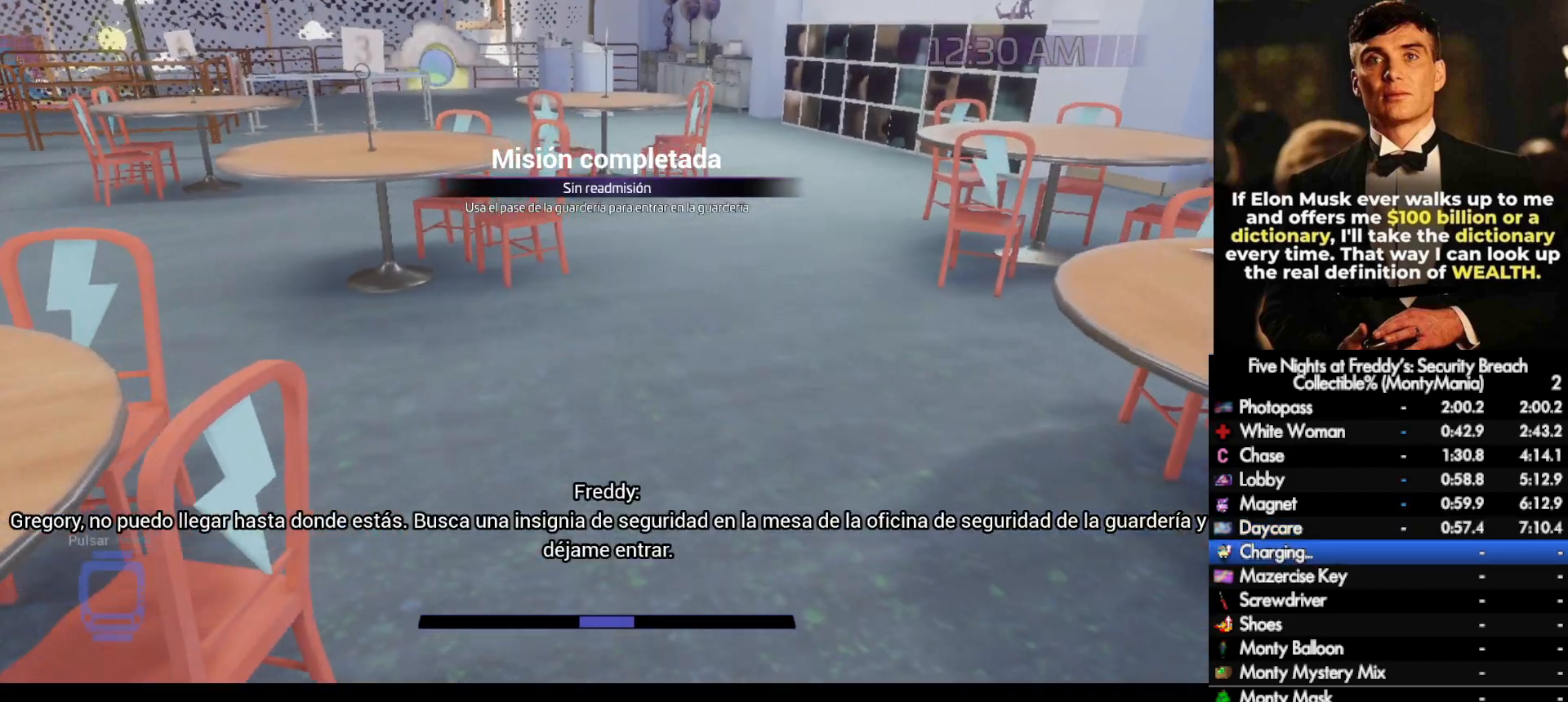
{"keys": ["w"], "mouse": [], "events": [[117, "shift_l", "down"], [233, "shift_l", "up"], [233, "space", "down"], [267, "space", "up"]]}
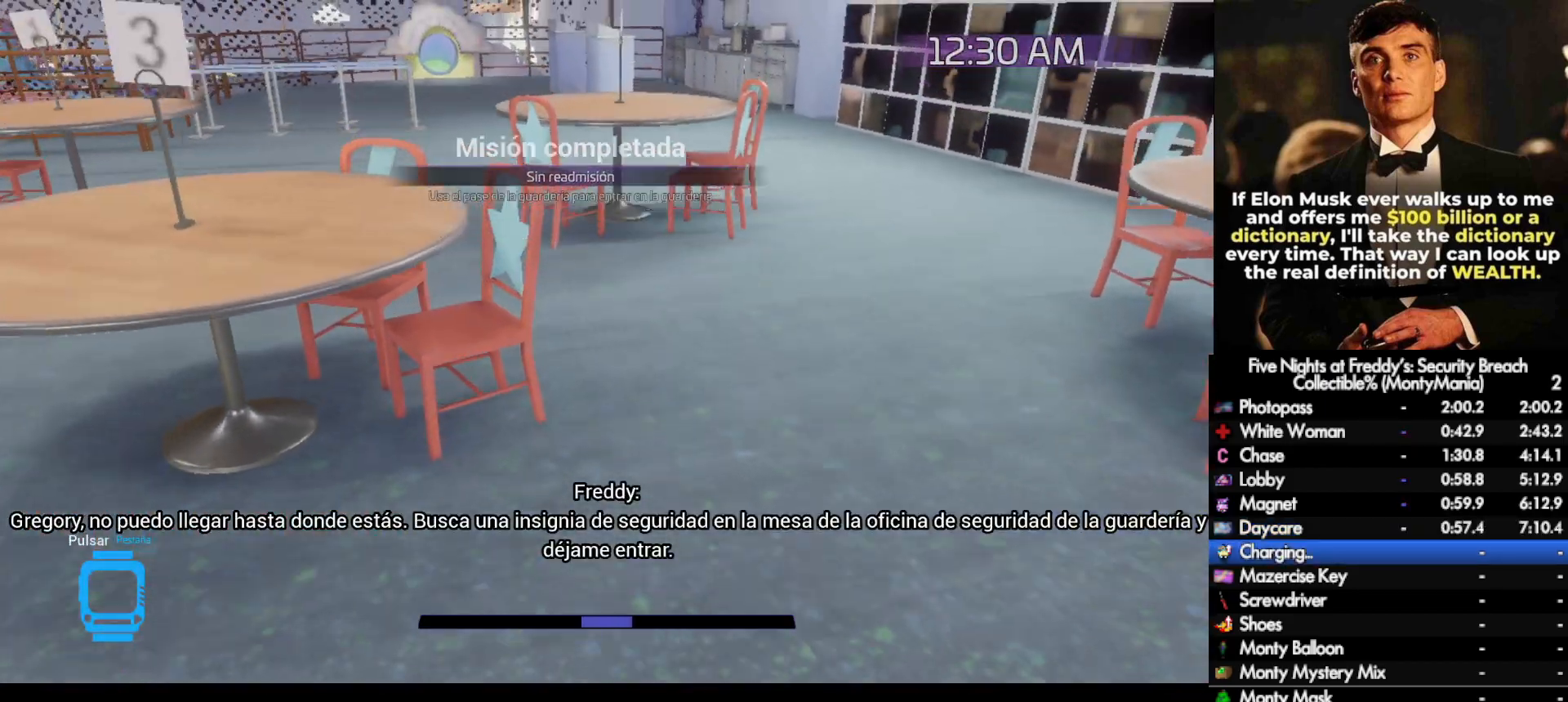
{"keys": ["shift_l", "w"], "mouse": [], "events": [[233, "shift_l", "down"]]}
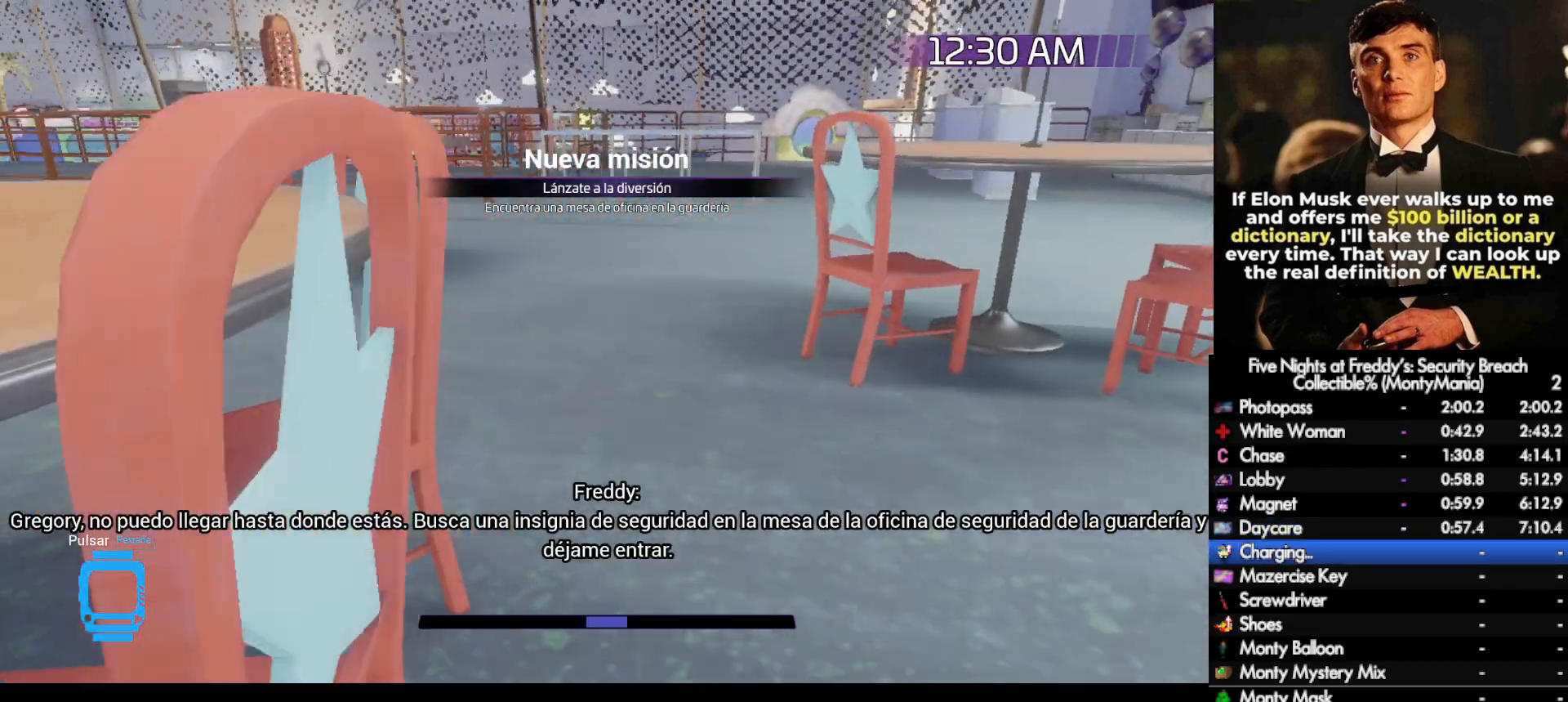
{"keys": ["w"], "mouse": [], "events": [[17, "space", "down"], [67, "shift_l", "up"], [67, "space", "up"]]}
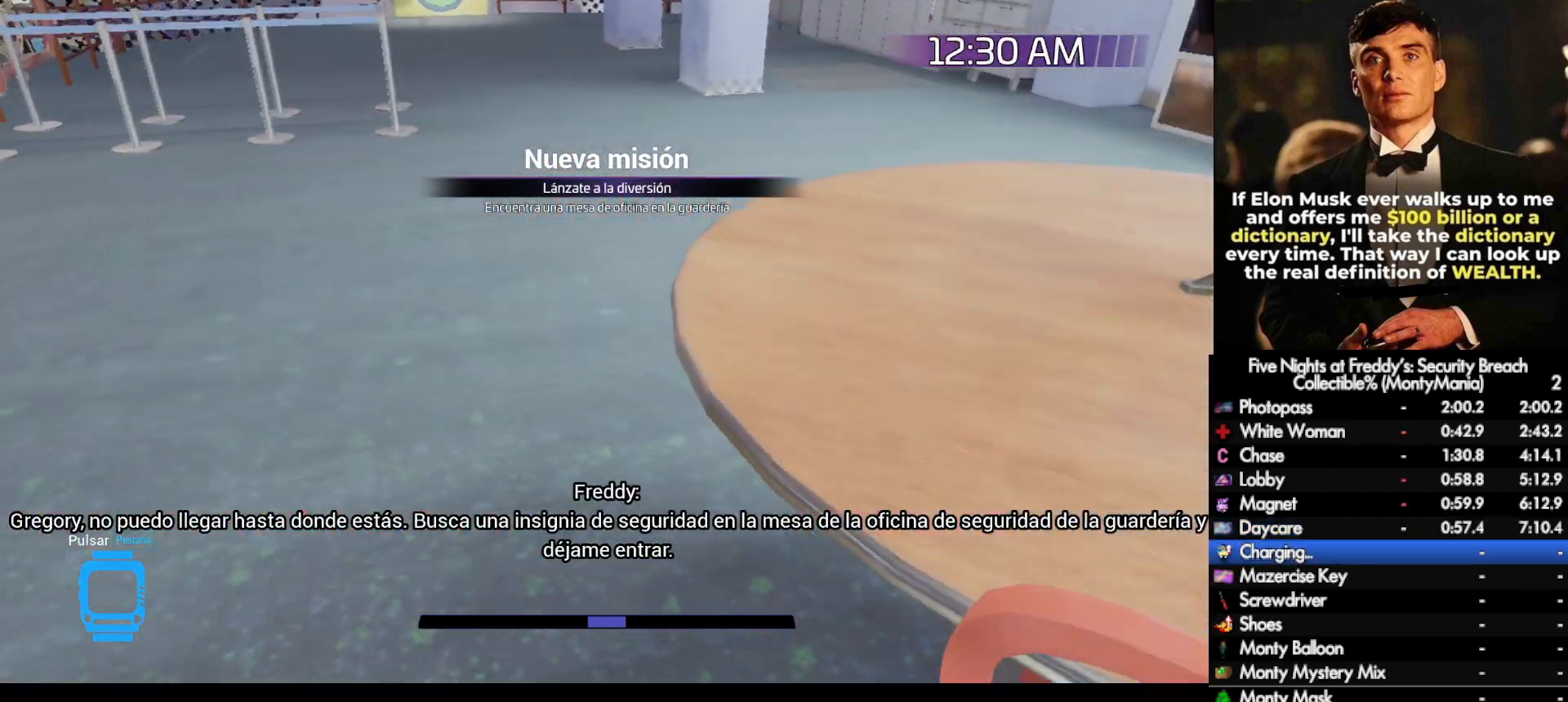
{"keys": ["w"], "mouse": [], "events": [[17, "shift_l", "down"], [117, "space", "down"], [150, "shift_l", "up"], [150, "space", "up"]]}
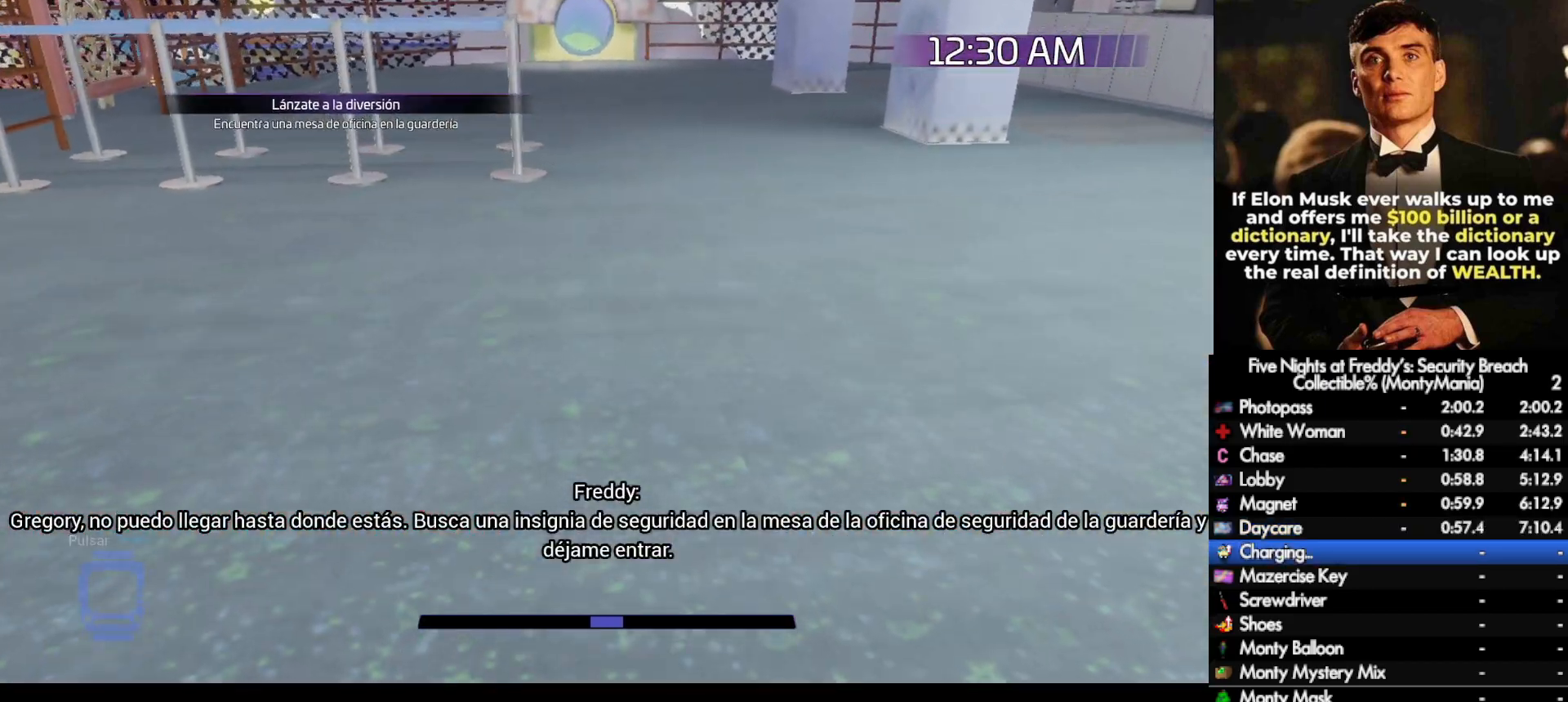
{"keys": ["w"], "mouse": [], "events": [[17, "shift_l", "down"], [167, "shift_l", "up"], [167, "space", "down"], [200, "space", "up"]]}
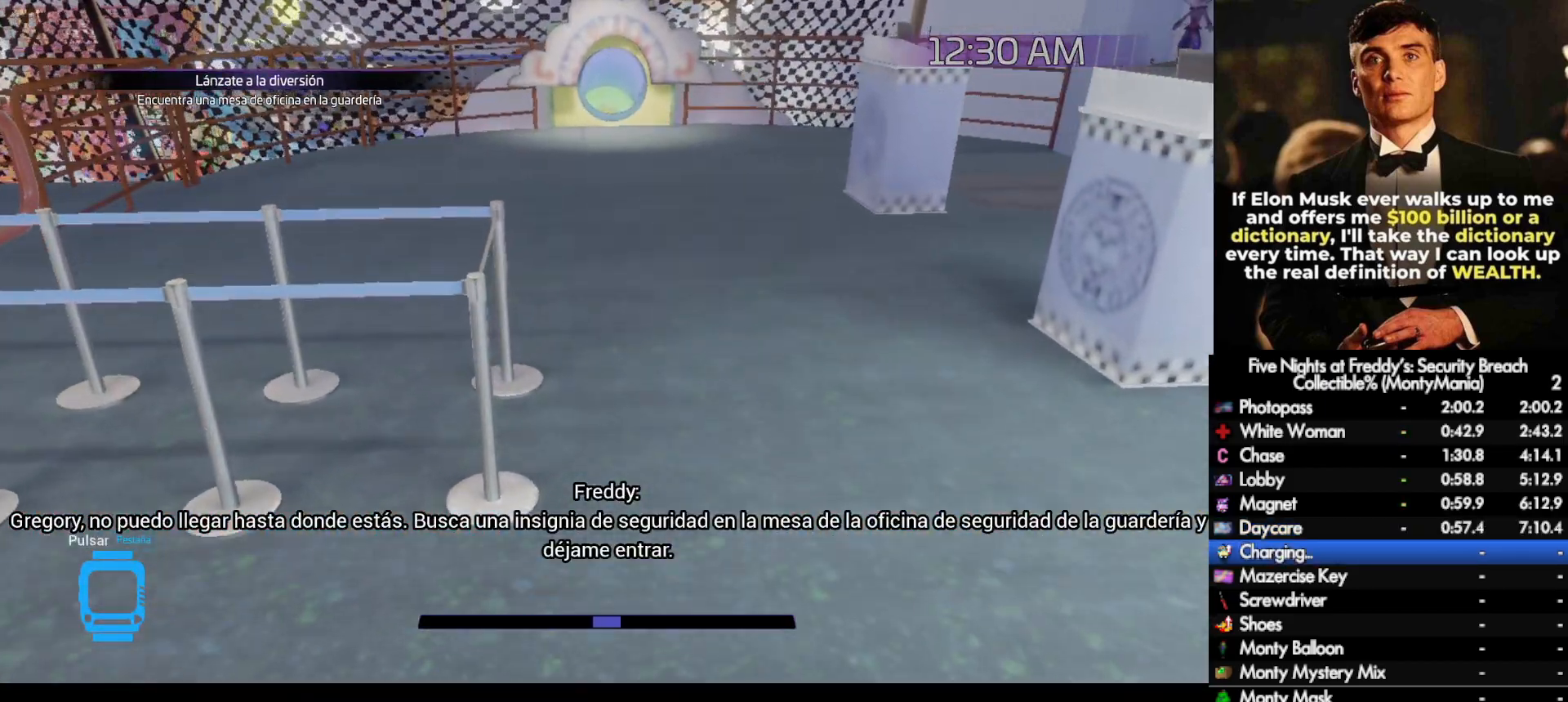
{"keys": ["w"], "mouse": [], "events": [[167, "shift_l", "down"], [250, "space", "down"], [283, "shift_l", "up"], [300, "space", "up"]]}
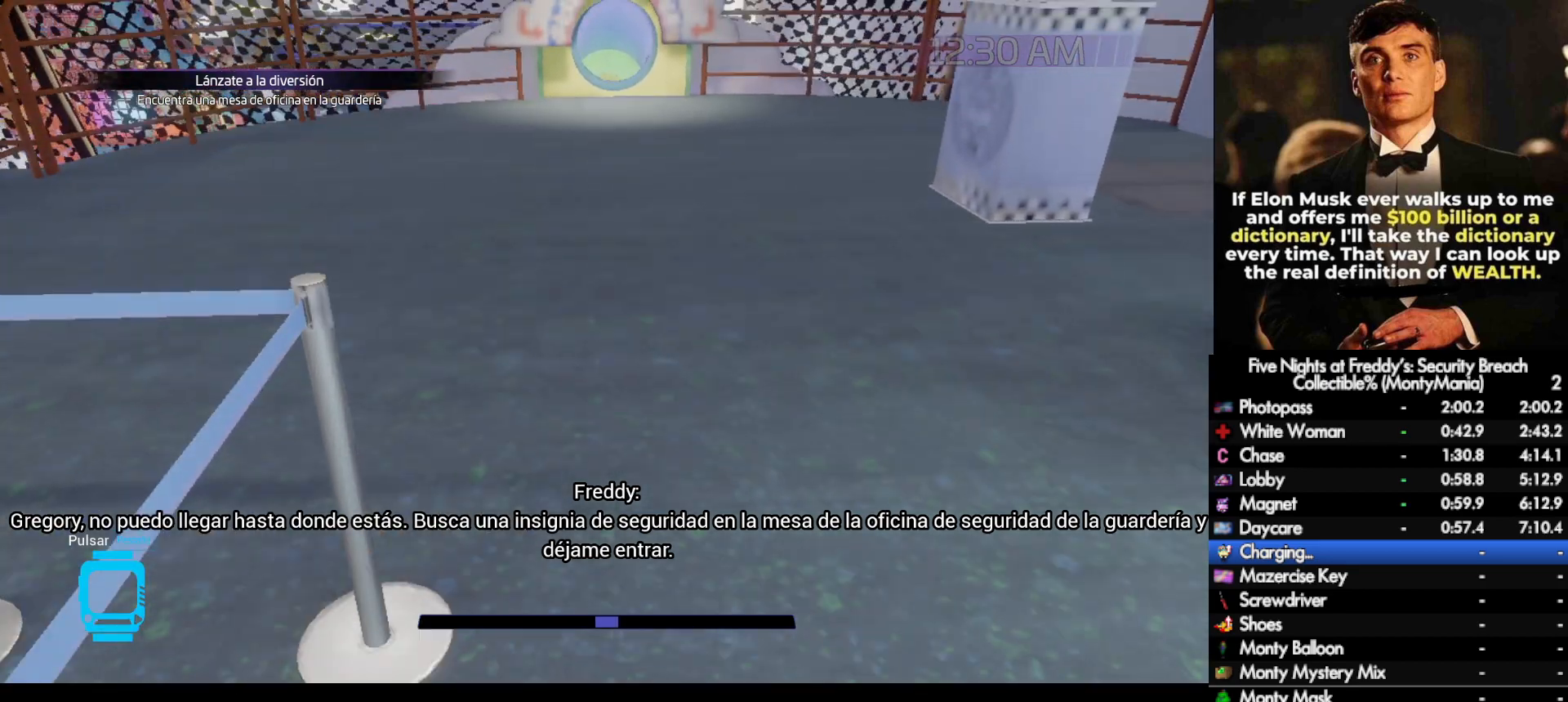
{"keys": ["w"], "mouse": [], "events": [[200, "shift_l", "down"], [350, "shift_l", "up"], [350, "space", "down"], [383, "space", "up"]]}
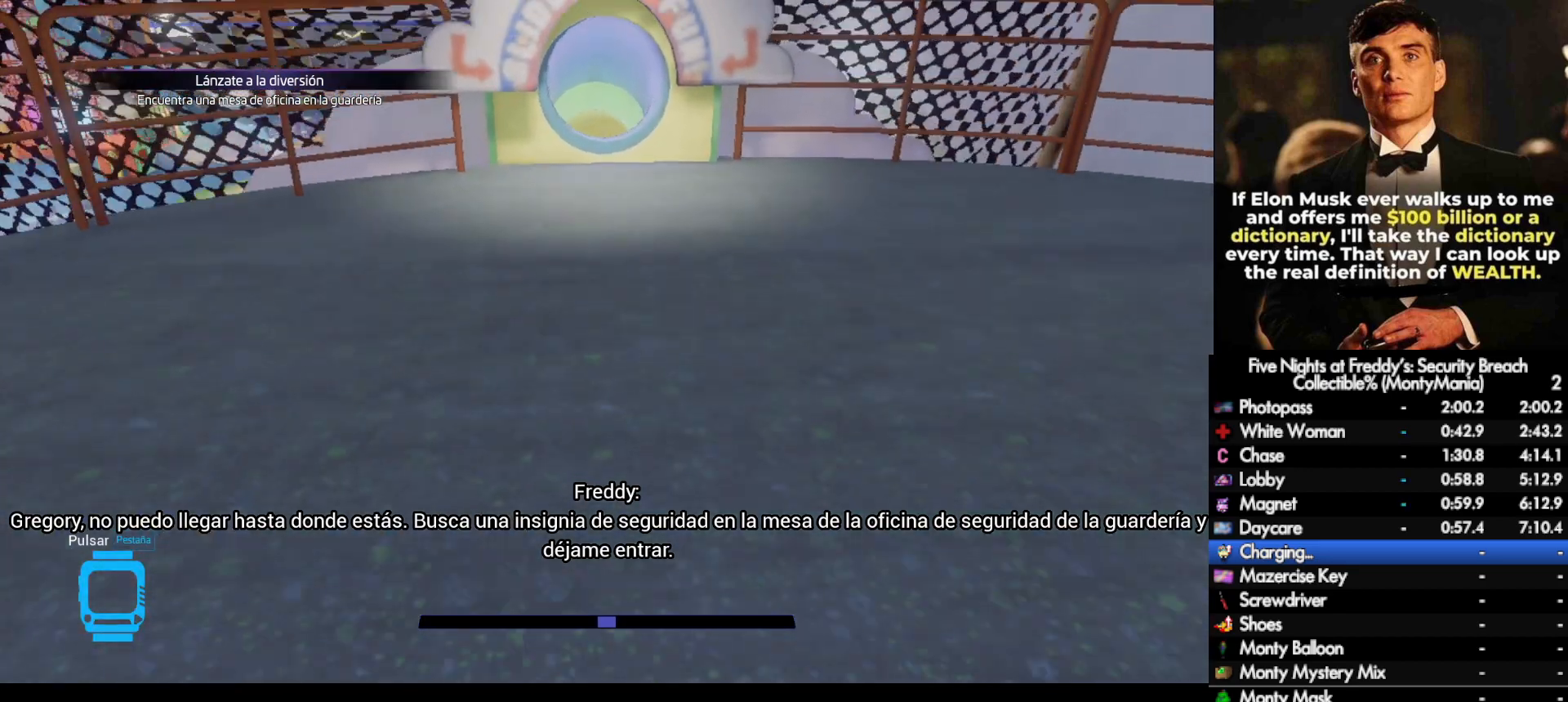
{"keys": ["w"], "mouse": [], "events": [[317, "shift_l", "down"], [417, "space", "down"], [433, "shift_l", "up"], [467, "space", "up"]]}
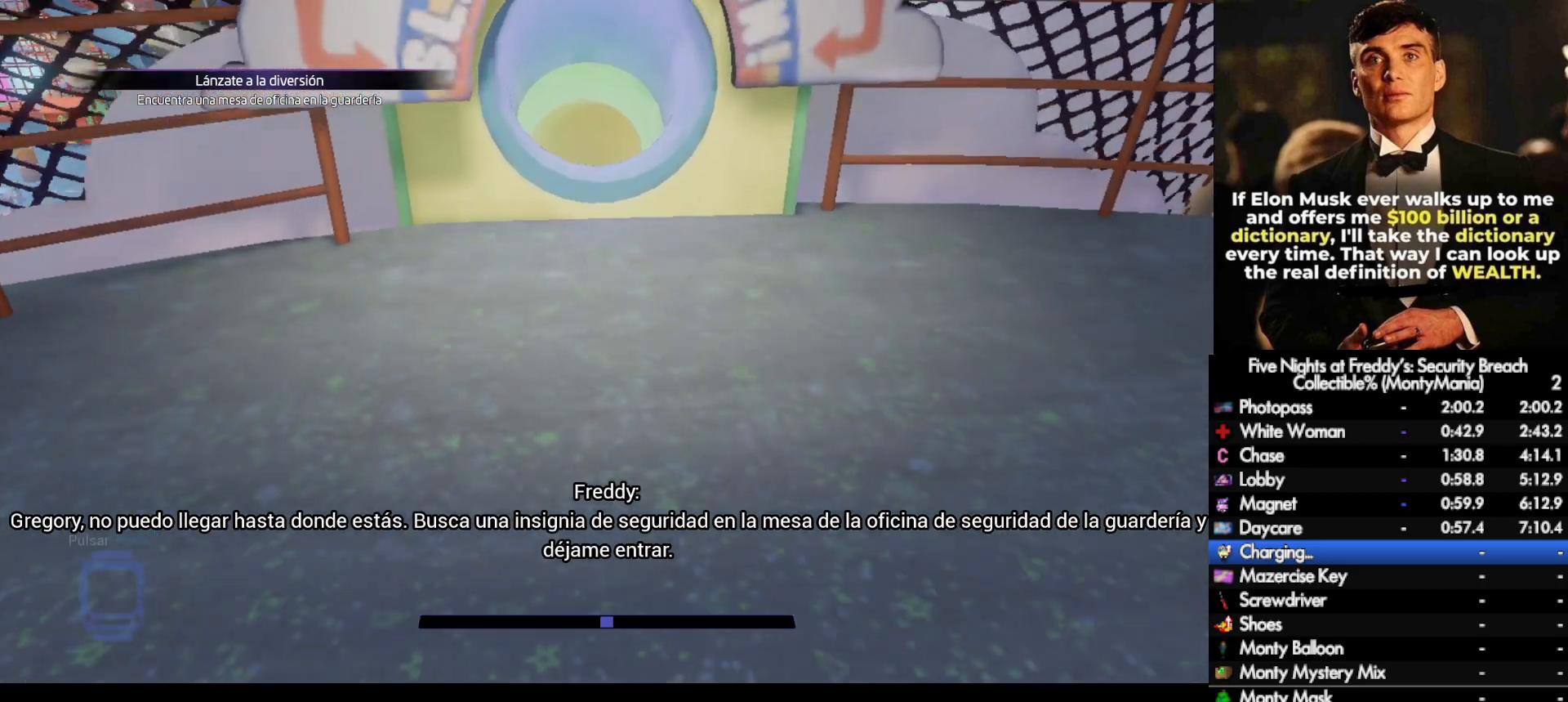
{"keys": ["e"], "mouse": [], "events": [[317, "e", "down"], [383, "w", "up"], [400, "e", "up"], [450, "e", "down"]]}
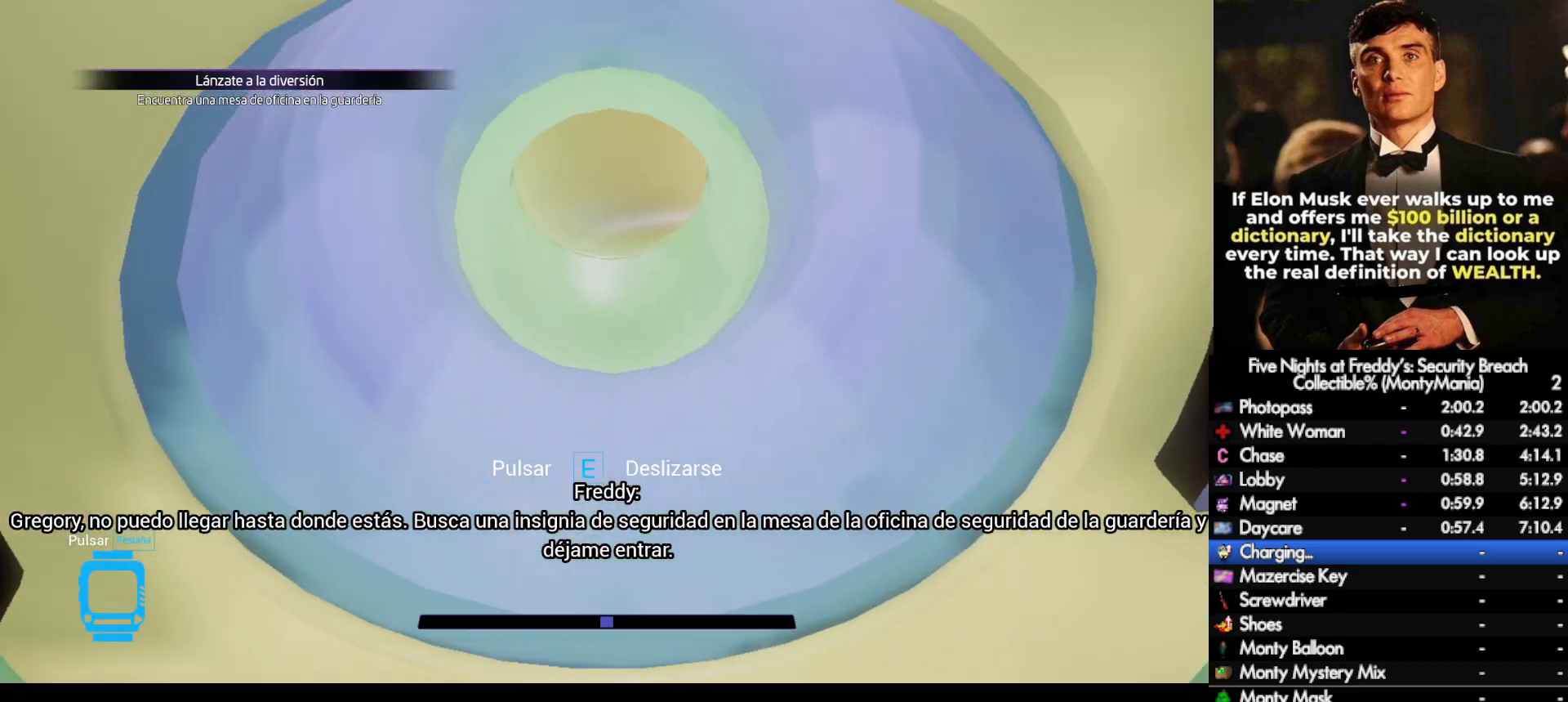
{"keys": [], "mouse": [], "events": [[33, "e", "up"], [67, "e", "down"], [133, "e", "up"]]}
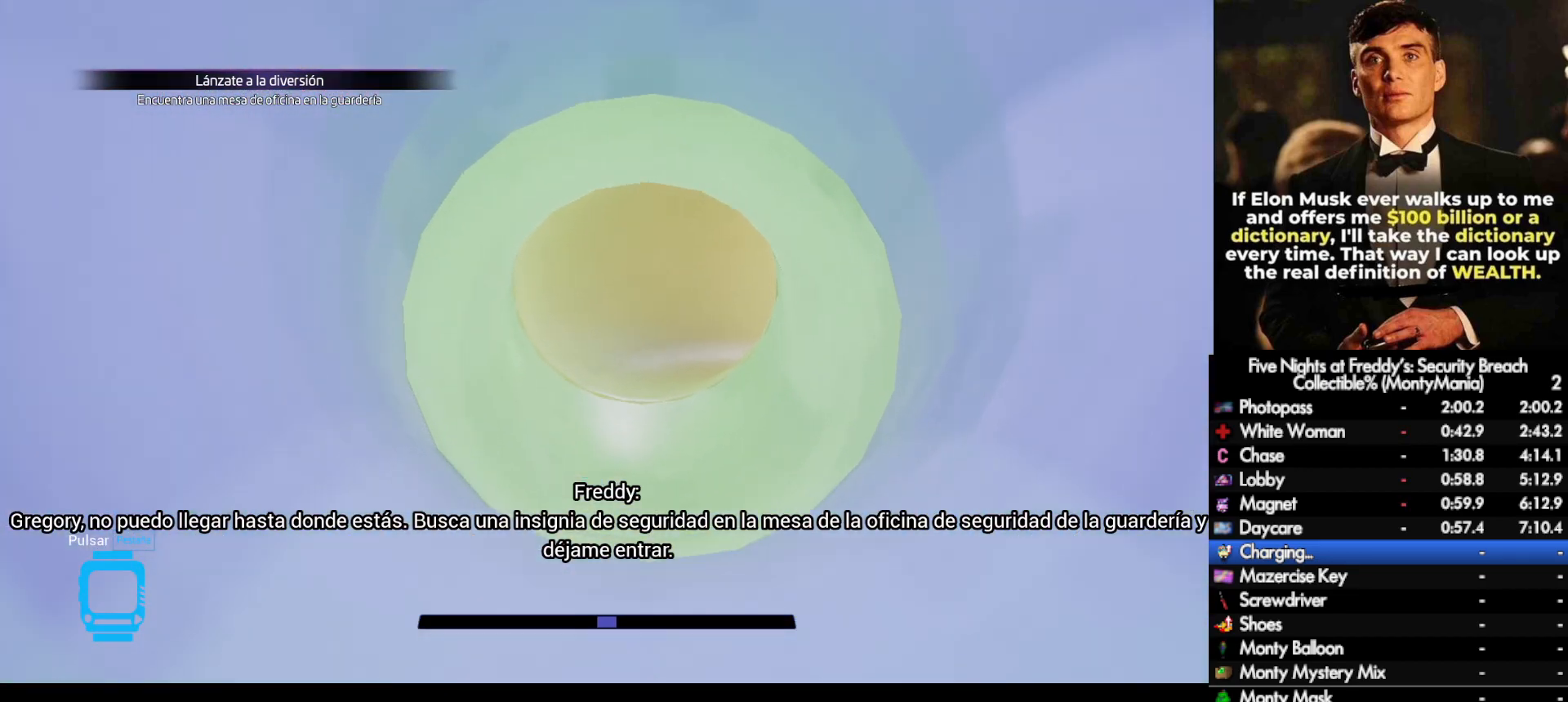
{"keys": [], "mouse": [], "events": []}
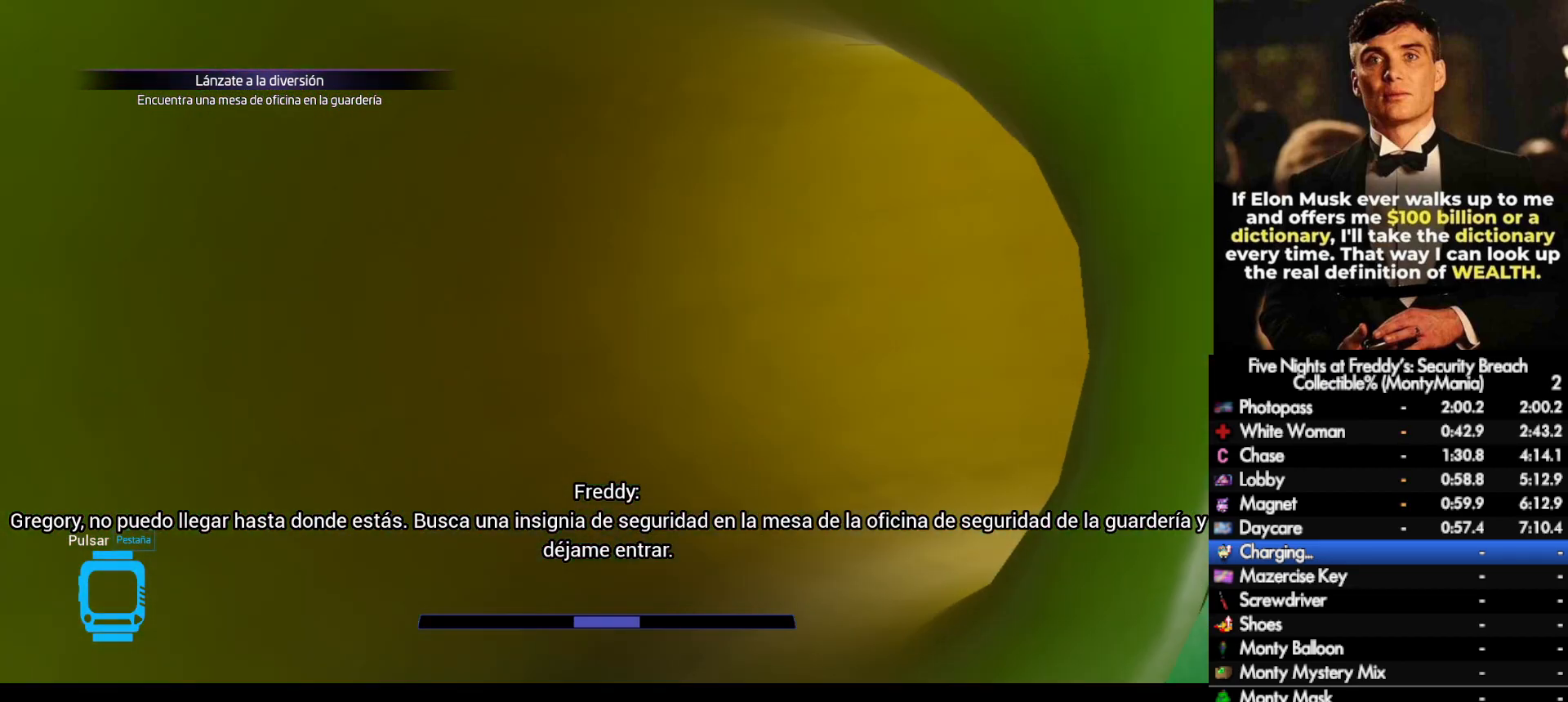
{"keys": [], "mouse": [], "events": []}